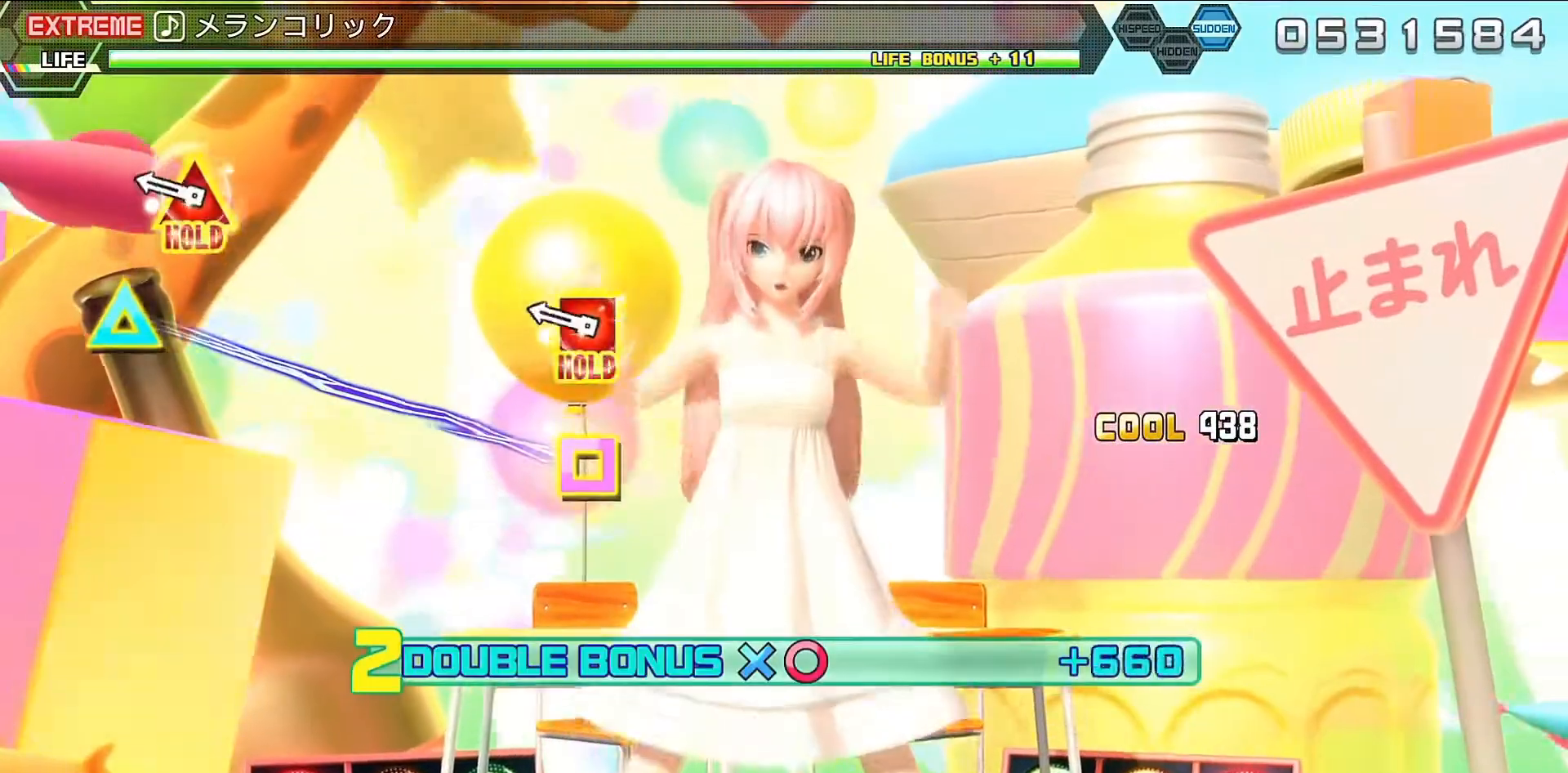
Gameplay with a controller (PlayStation layout); each line is a JSON object with the inputs held at the frame after it. "events" lists button and stick changes between this image and that frame as [ms after this image, input, new state], when the widget could be followed in between. Not read: L3 R3.
{"buttons": ["L2", "R2", "DPAD_UP", "DPAD_LEFT"], "left_stick": "center", "right_stick": "center", "events": [[400, "DPAD_LEFT", "down"], [433, "DPAD_UP", "down"], [467, "L2", "down"]]}
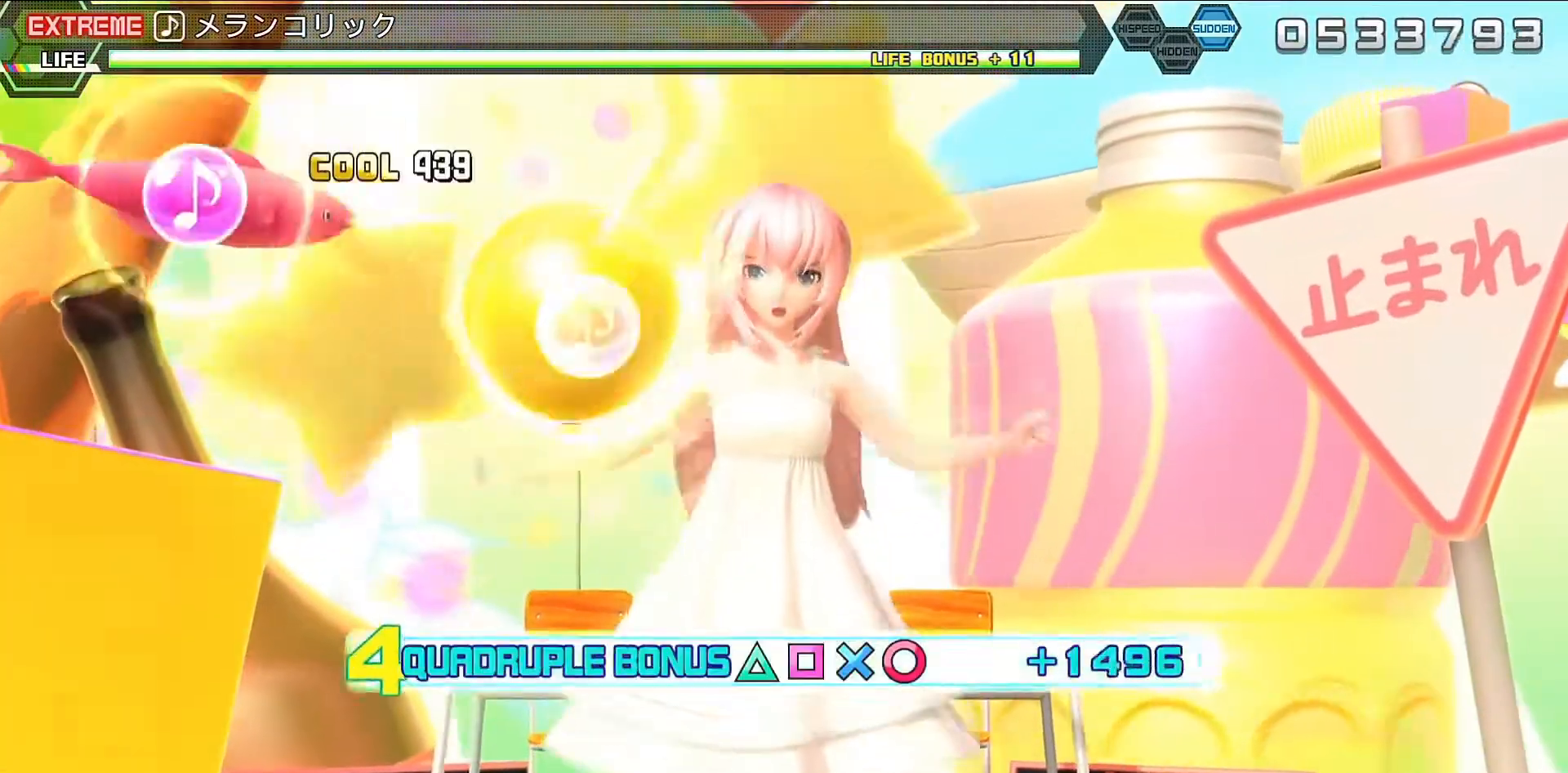
{"buttons": ["L2"], "left_stick": "center", "right_stick": "center", "events": [[100, "DPAD_LEFT", "up"], [100, "R2", "up"], [167, "DPAD_UP", "up"]]}
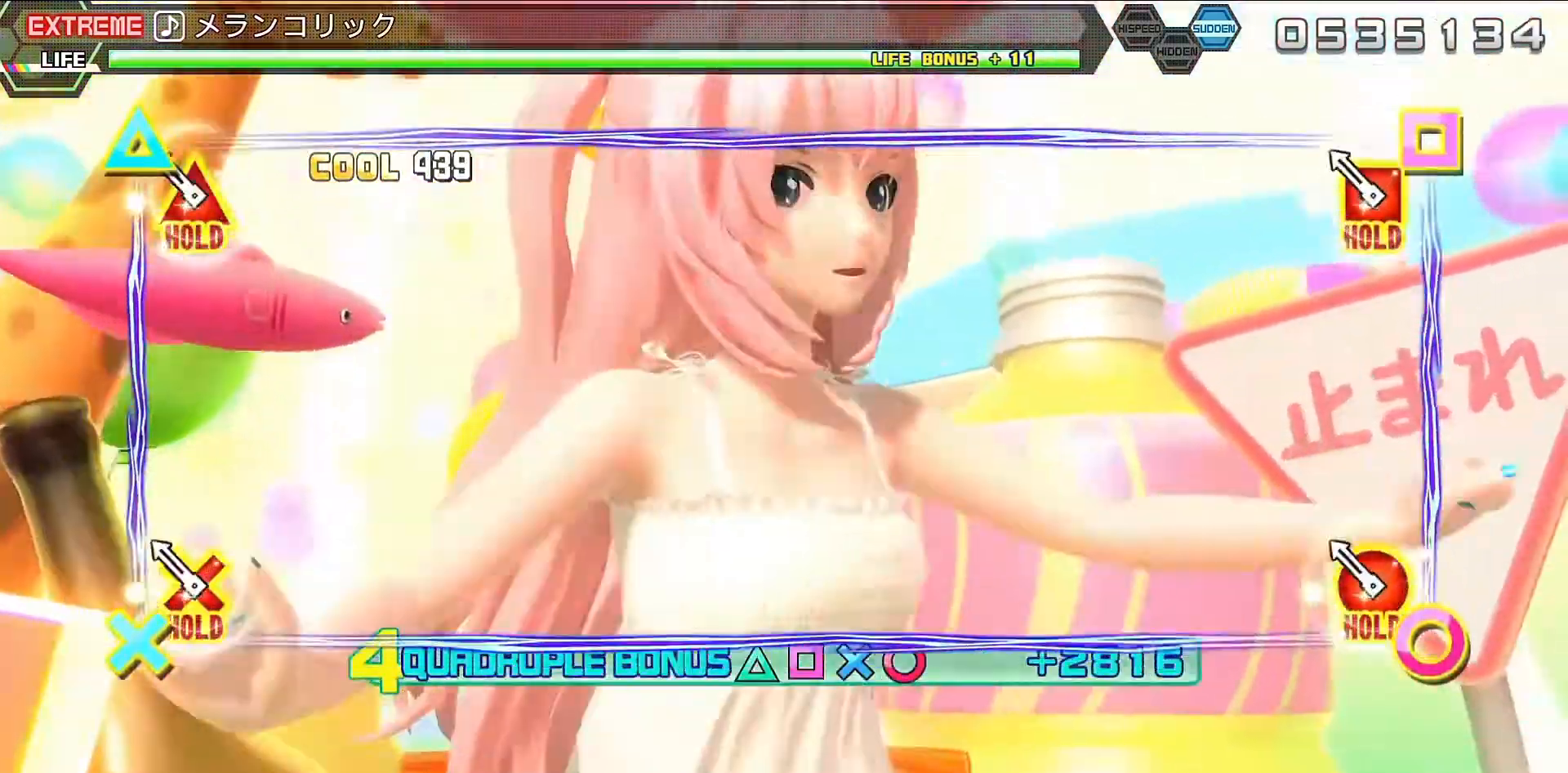
{"buttons": ["R2"], "left_stick": "center", "right_stick": "center", "events": [[233, "R2", "down"], [500, "L2", "up"]]}
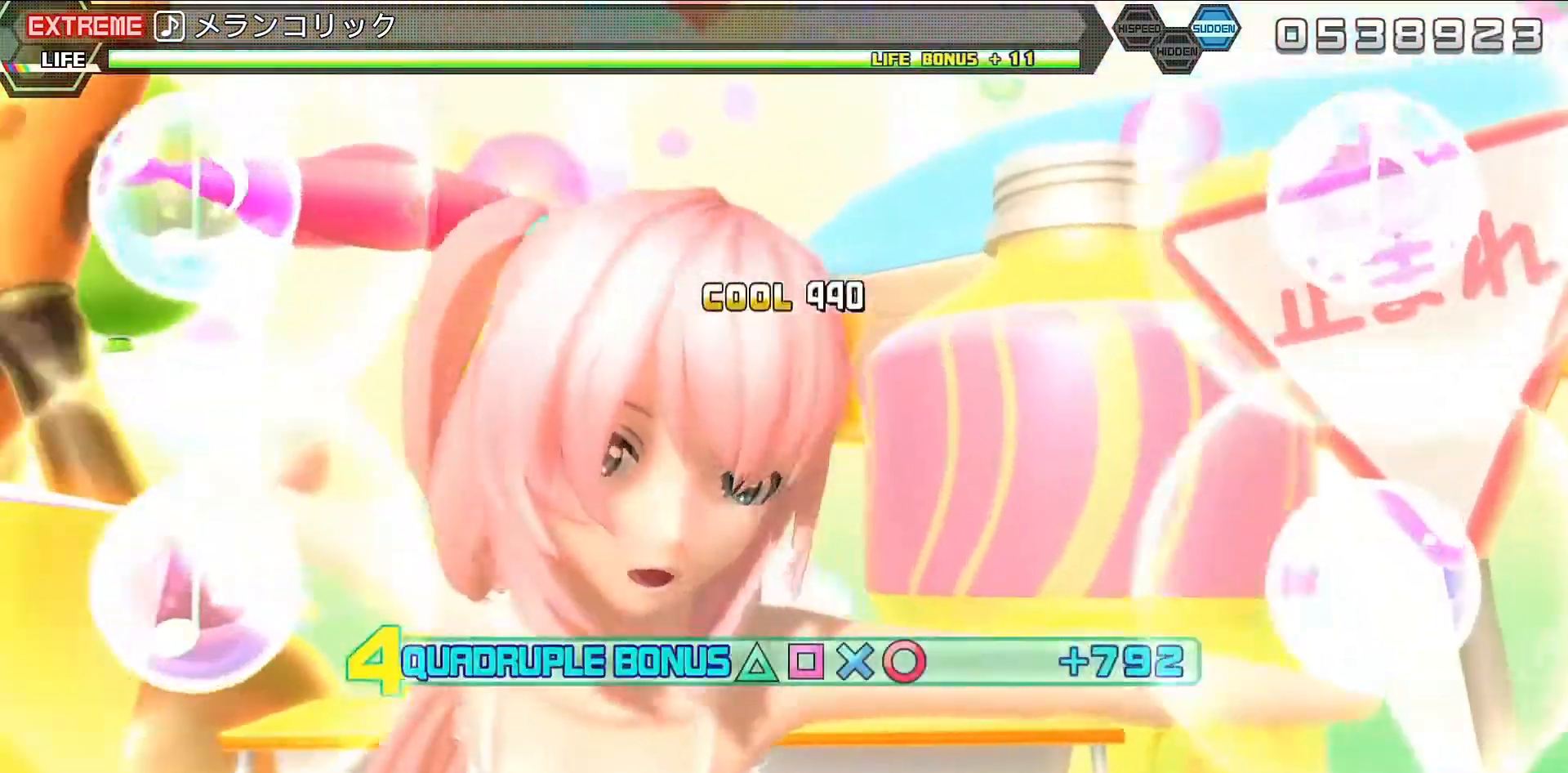
{"buttons": ["R2"], "left_stick": "center", "right_stick": "center", "events": []}
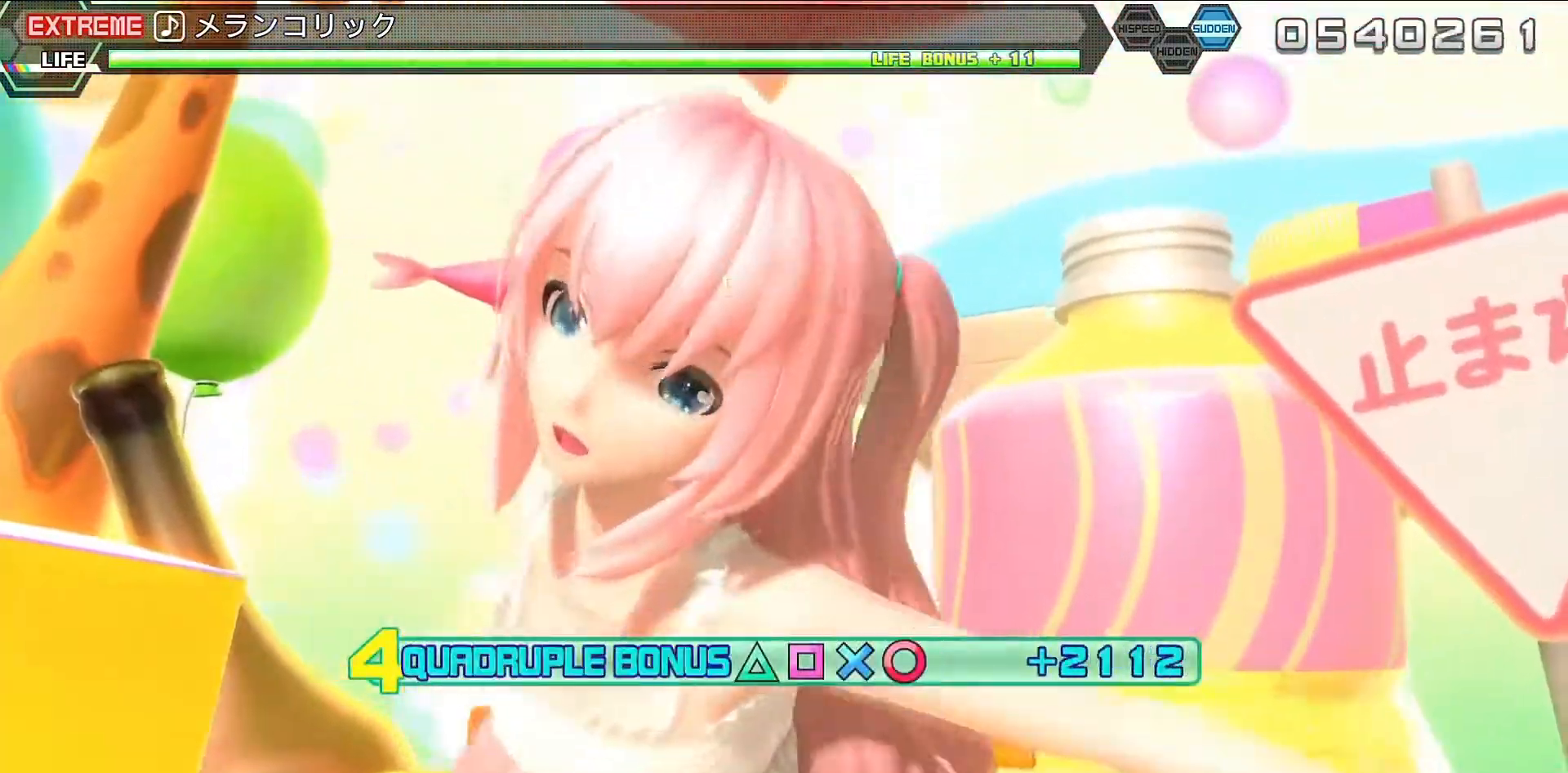
{"buttons": ["R2"], "left_stick": "center", "right_stick": "center", "events": []}
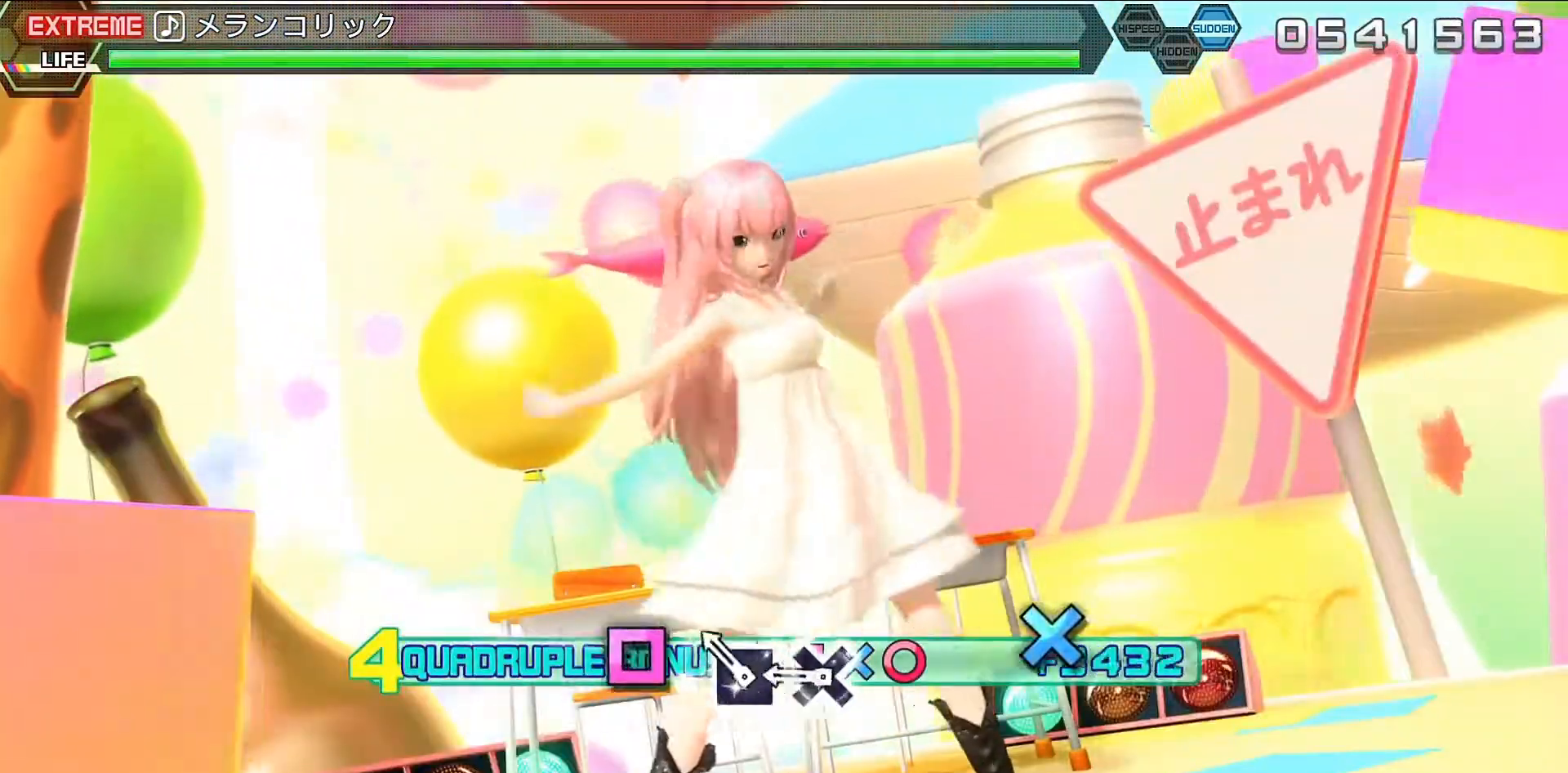
{"buttons": ["CROSS", "R2"], "left_stick": "center", "right_stick": "center", "events": [[267, "SQUARE", "down"], [333, "SQUARE", "up"], [467, "CROSS", "down"]]}
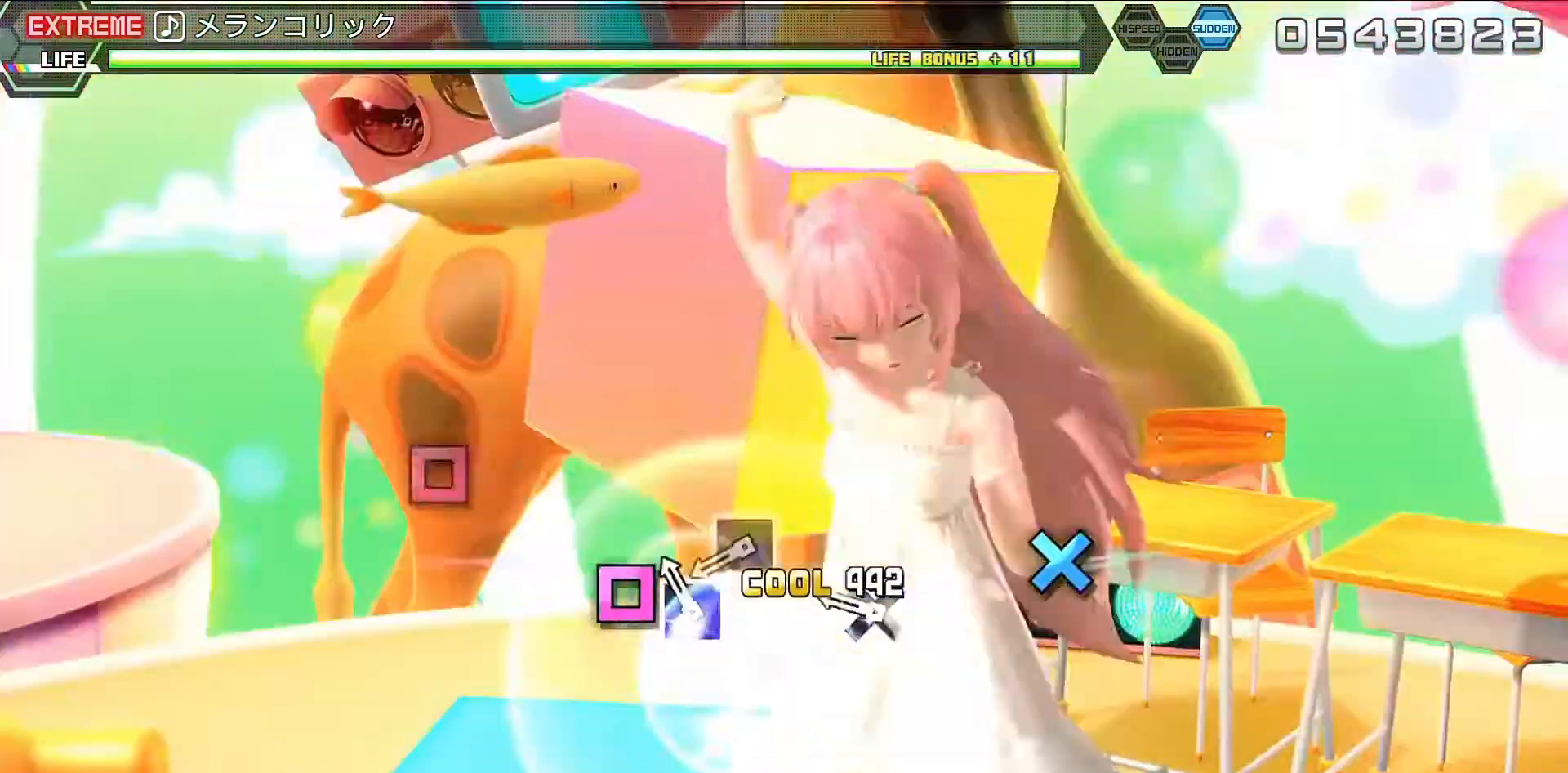
{"buttons": ["R2"], "left_stick": "center", "right_stick": "center", "events": [[33, "CROSS", "up"], [200, "SQUARE", "down"], [233, "SQUARE", "up"], [400, "CROSS", "down"], [467, "CROSS", "up"]]}
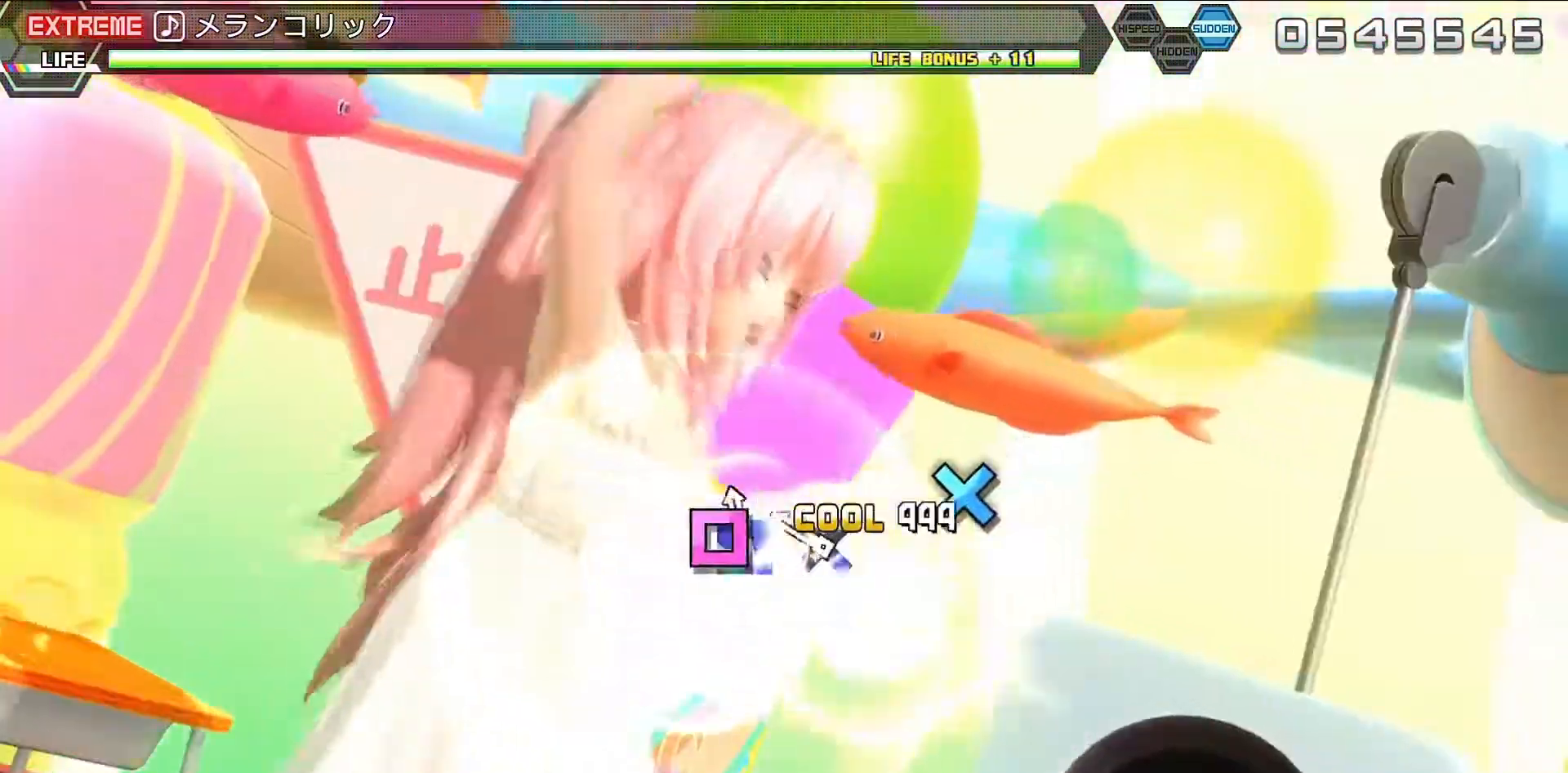
{"buttons": ["R2"], "left_stick": "center", "right_stick": "center", "events": [[100, "SQUARE", "down"], [233, "SQUARE", "up"], [367, "CROSS", "down"], [433, "CROSS", "up"]]}
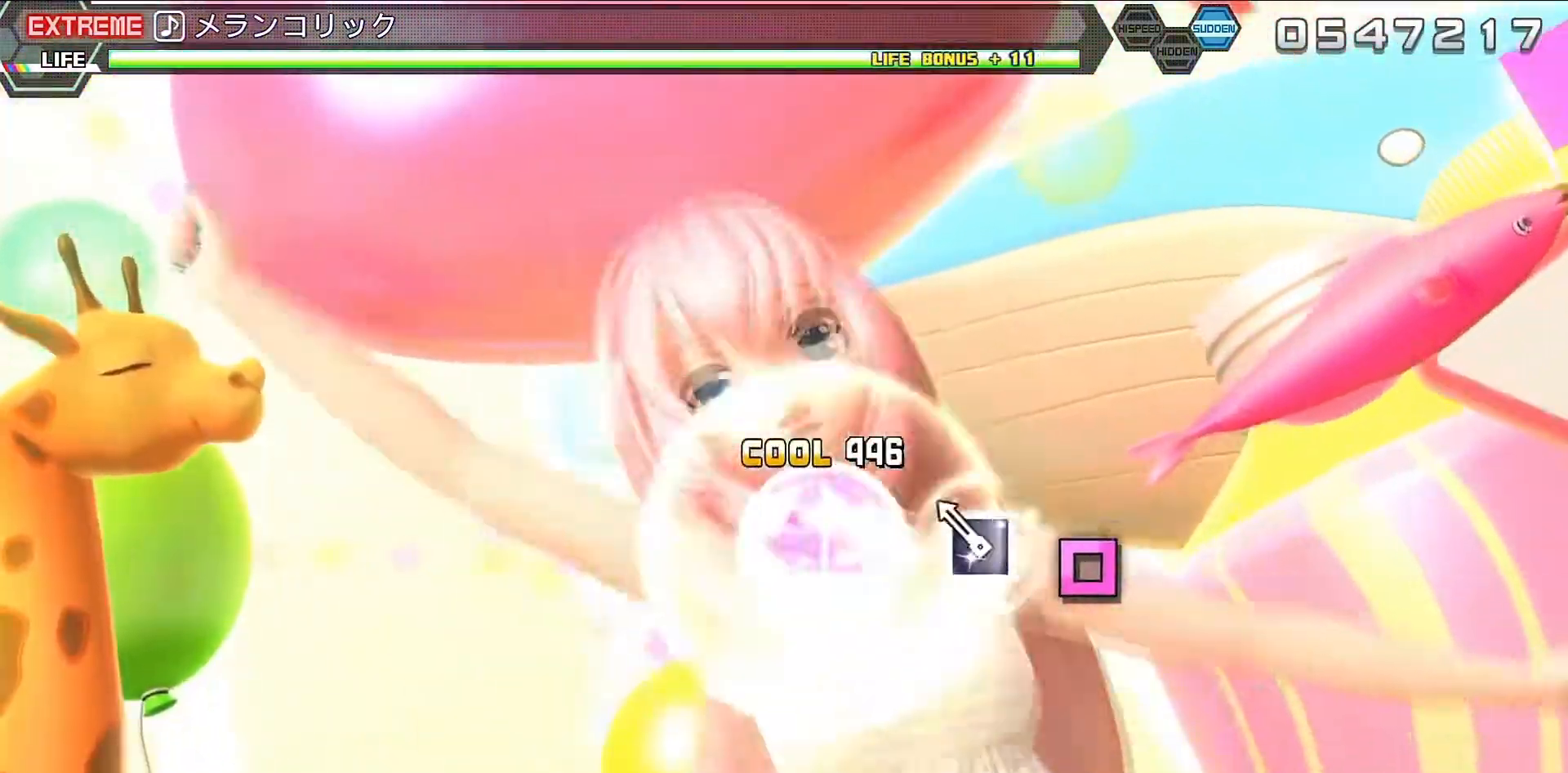
{"buttons": ["R2"], "left_stick": "center", "right_stick": "center", "events": [[233, "SQUARE", "down"], [333, "SQUARE", "up"]]}
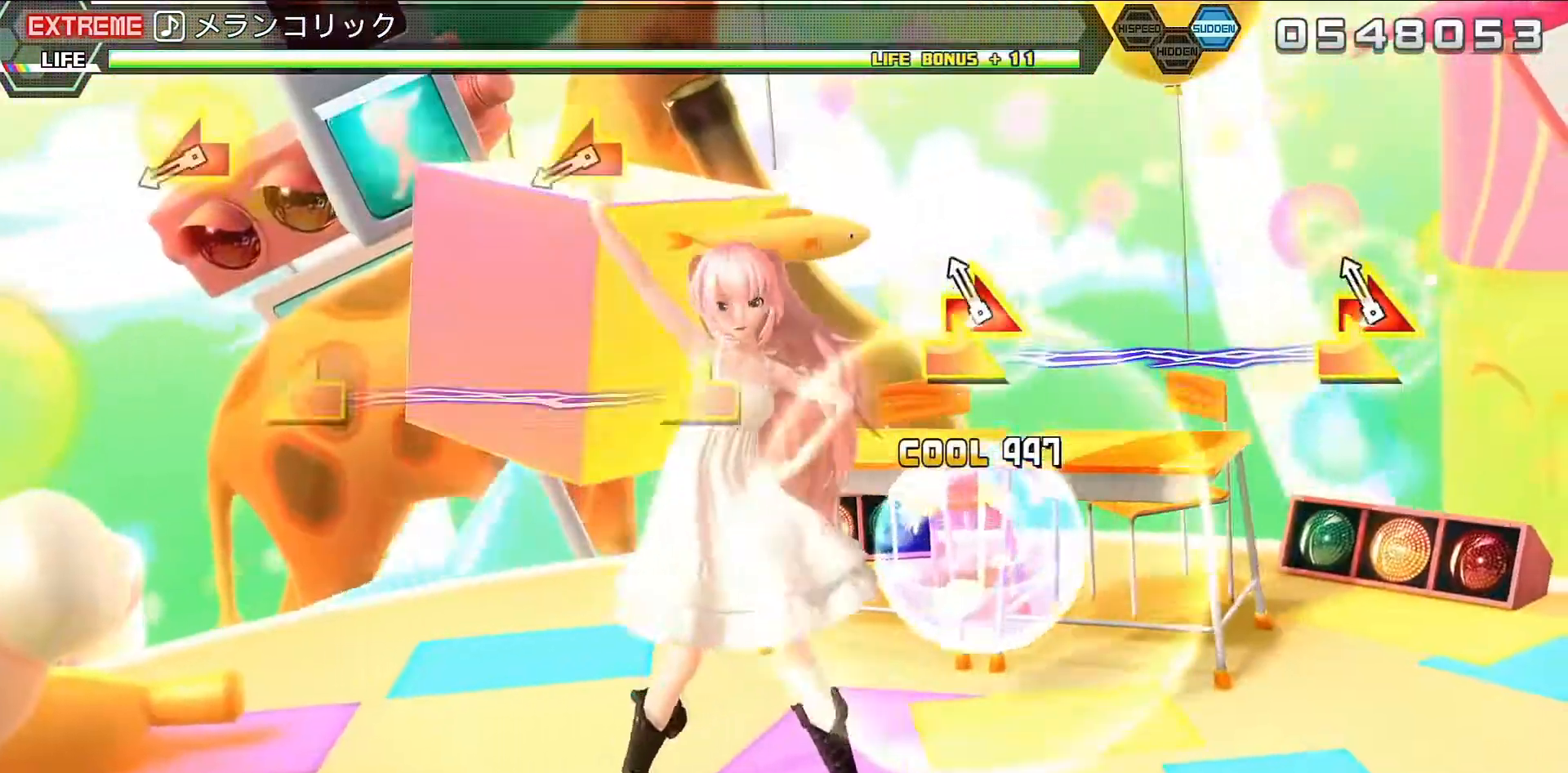
{"buttons": ["R2"], "left_stick": "center", "right_stick": "center", "events": [[167, "left_stick", "right"], [167, "right_stick", "right"], [333, "left_stick", "center"], [333, "right_stick", "center"]]}
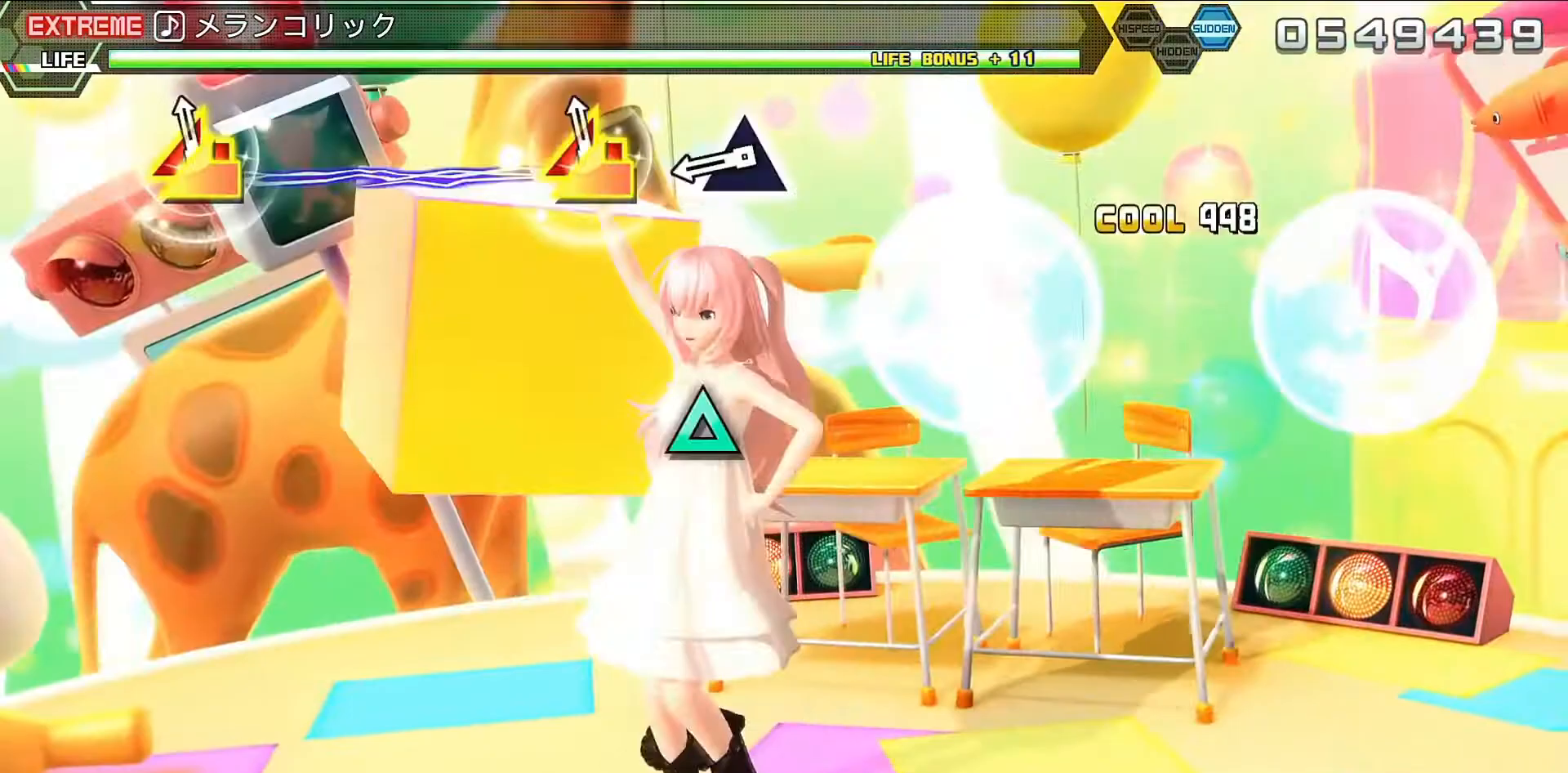
{"buttons": ["R2"], "left_stick": "center", "right_stick": "center", "events": [[100, "left_stick", "left"], [100, "right_stick", "left"], [233, "left_stick", "center"], [233, "right_stick", "center"]]}
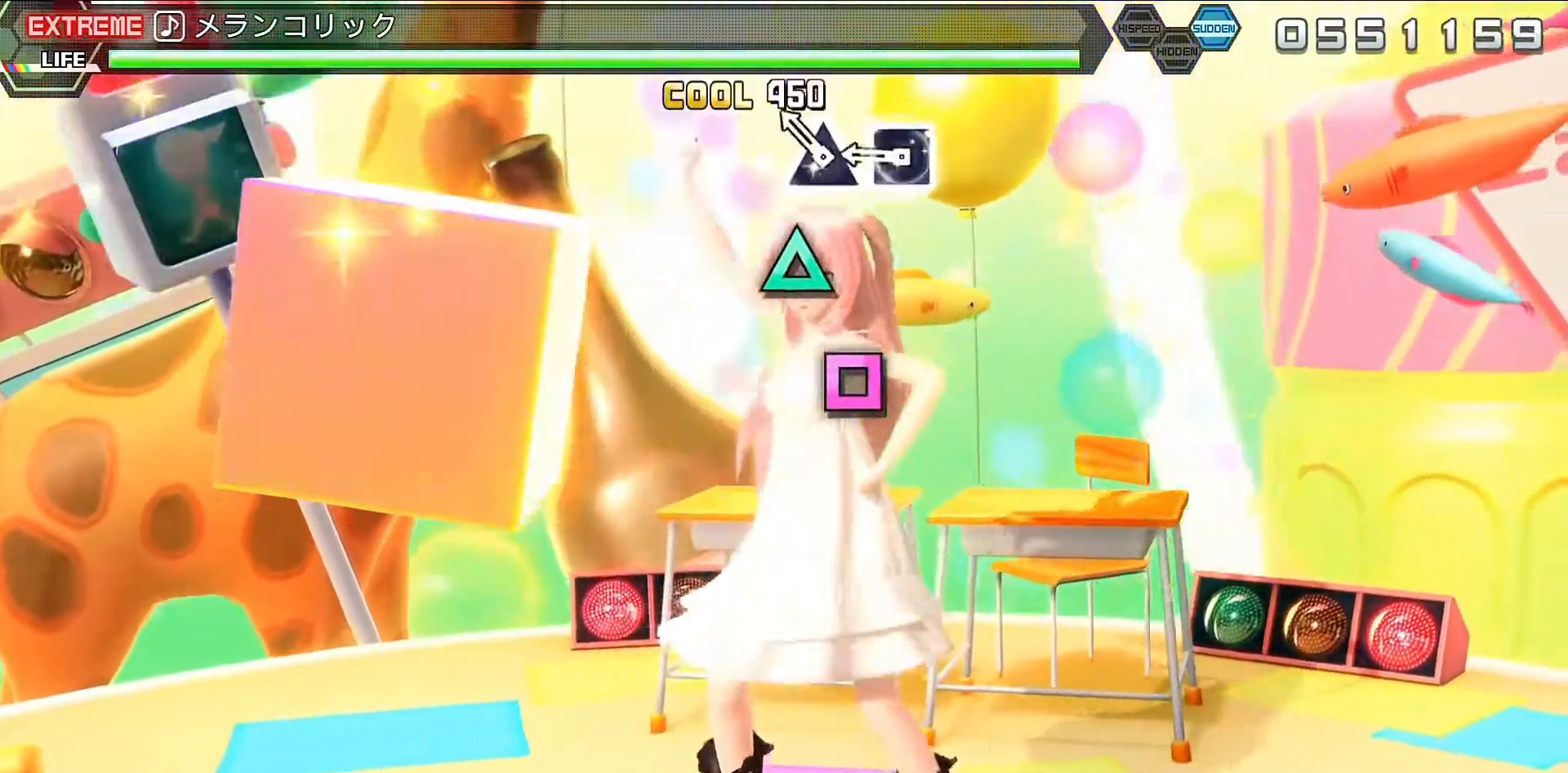
{"buttons": ["SQUARE", "R2"], "left_stick": "center", "right_stick": "center", "events": [[67, "TRIANGLE", "down"], [167, "TRIANGLE", "up"], [300, "TRIANGLE", "down"], [333, "TRIANGLE", "up"], [467, "SQUARE", "down"]]}
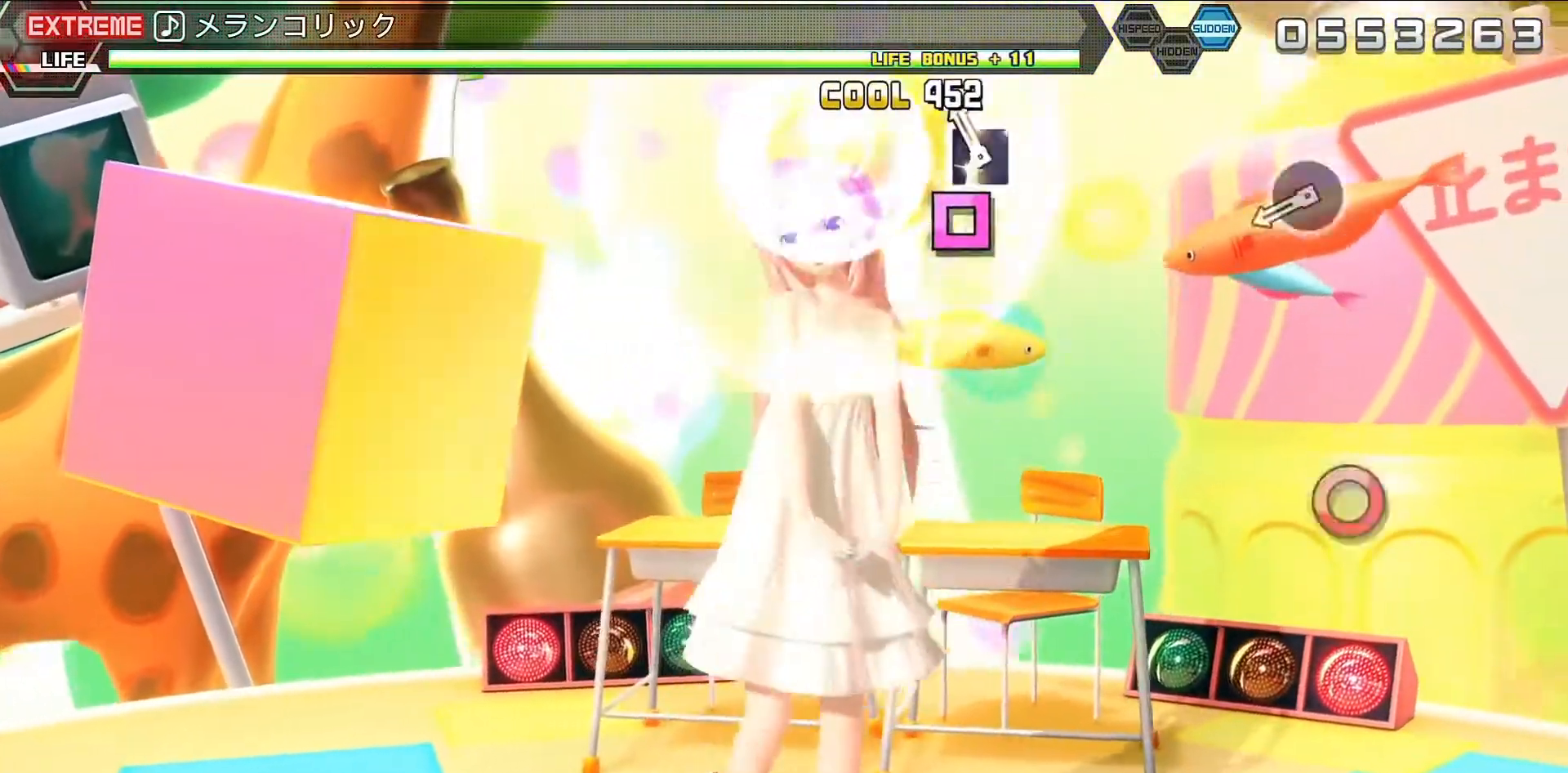
{"buttons": [], "left_stick": "center", "right_stick": "center", "events": [[33, "SQUARE", "up"], [167, "SQUARE", "down"], [300, "R2", "up"], [300, "SQUARE", "up"]]}
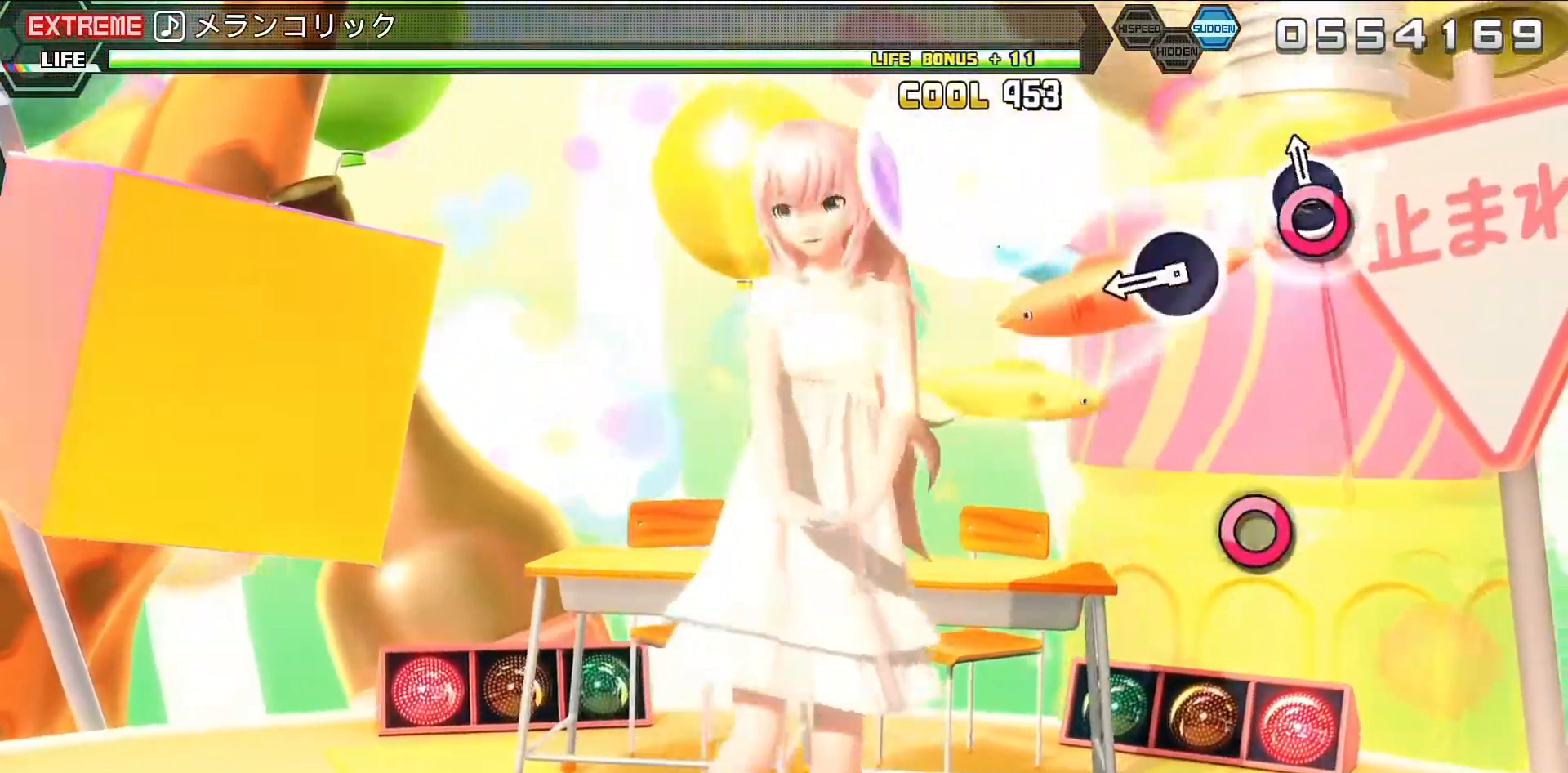
{"buttons": [], "left_stick": "center", "right_stick": "center", "events": [[133, "CIRCLE", "down"], [267, "CIRCLE", "up"]]}
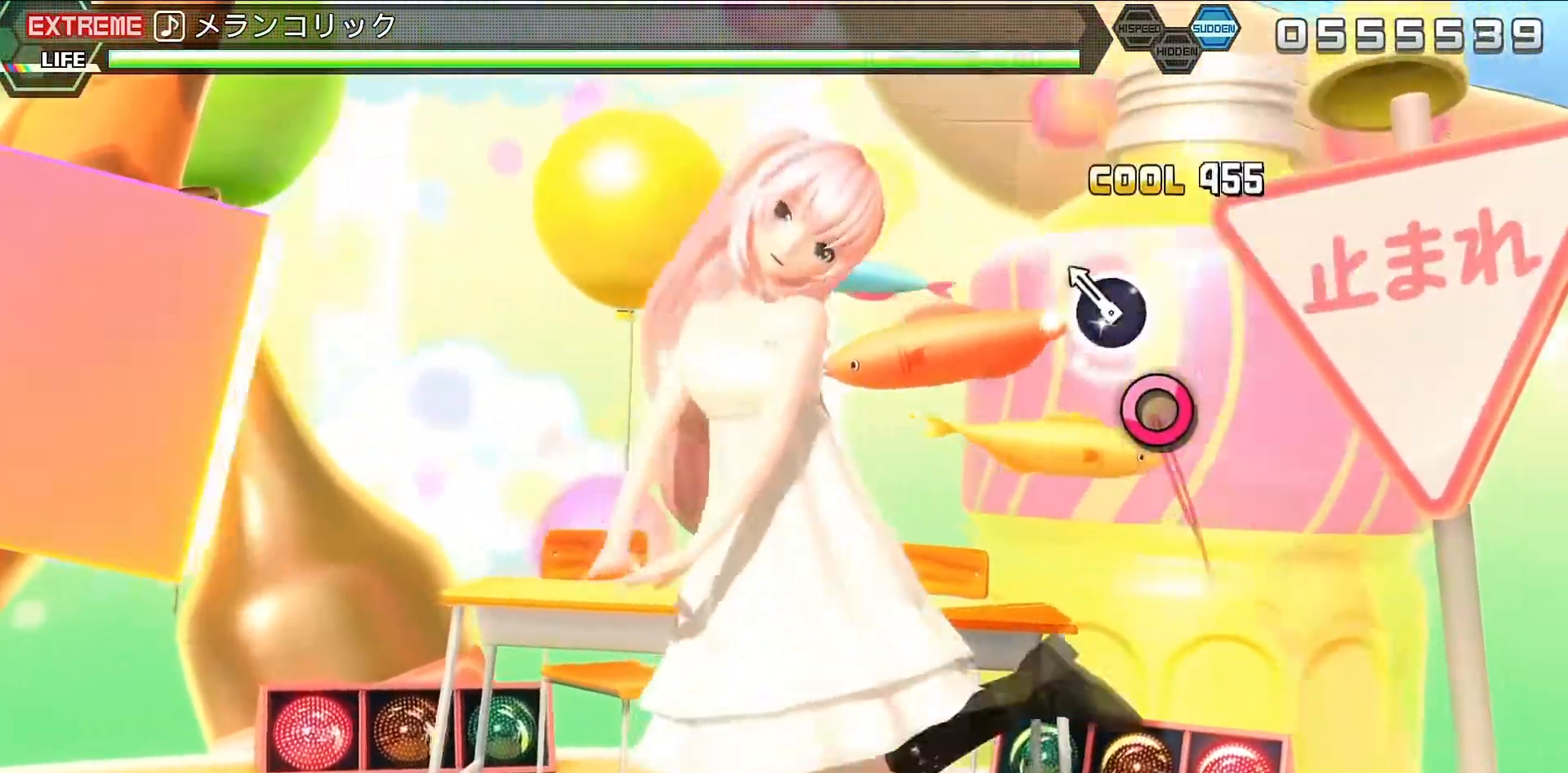
{"buttons": [], "left_stick": "center", "right_stick": "center", "events": [[33, "CIRCLE", "down"], [133, "CIRCLE", "up"], [267, "CIRCLE", "down"], [400, "CIRCLE", "up"]]}
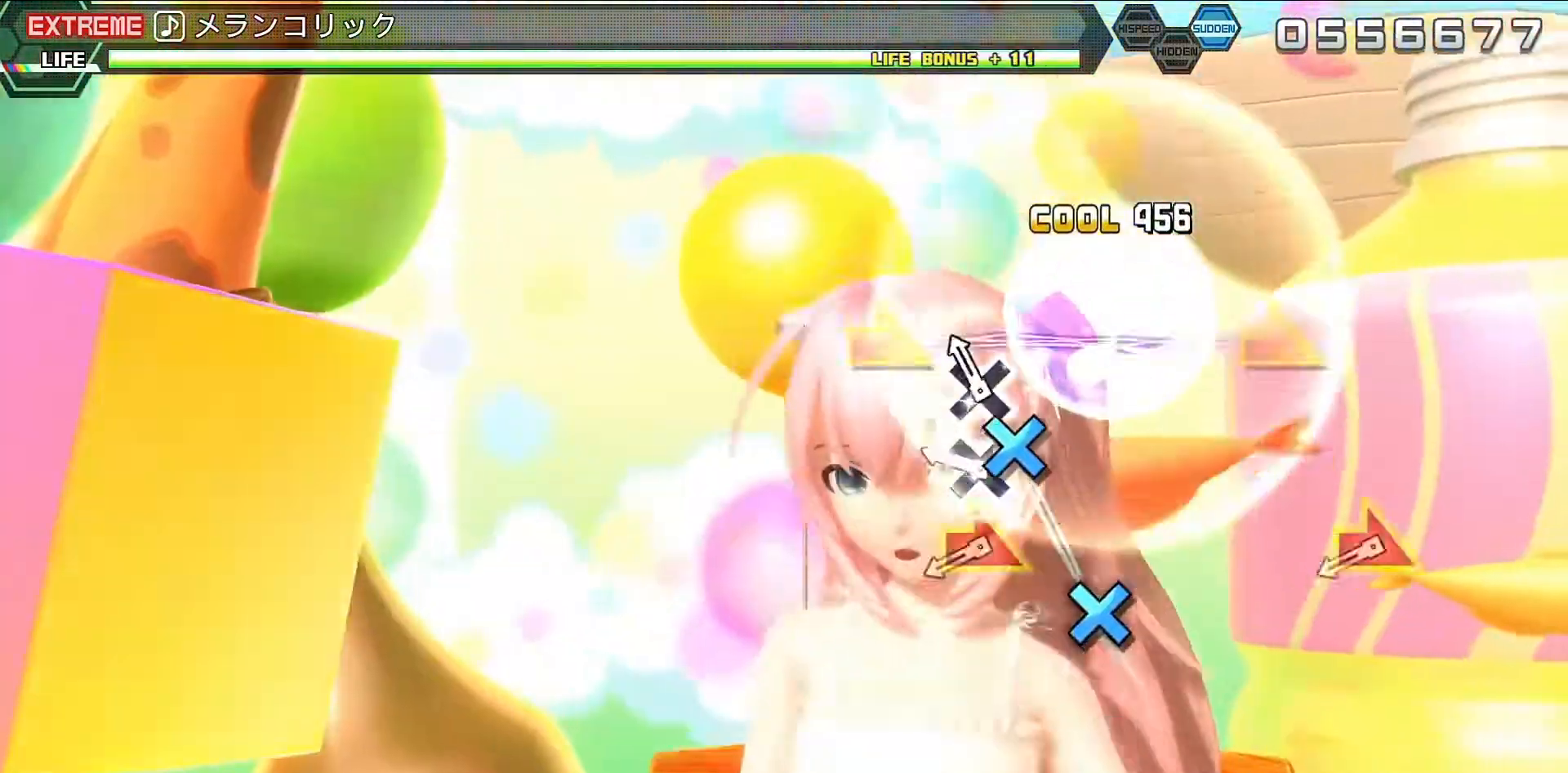
{"buttons": [], "left_stick": "center", "right_stick": "center", "events": [[200, "CROSS", "down"], [267, "CROSS", "up"], [367, "CROSS", "down"], [467, "CROSS", "up"]]}
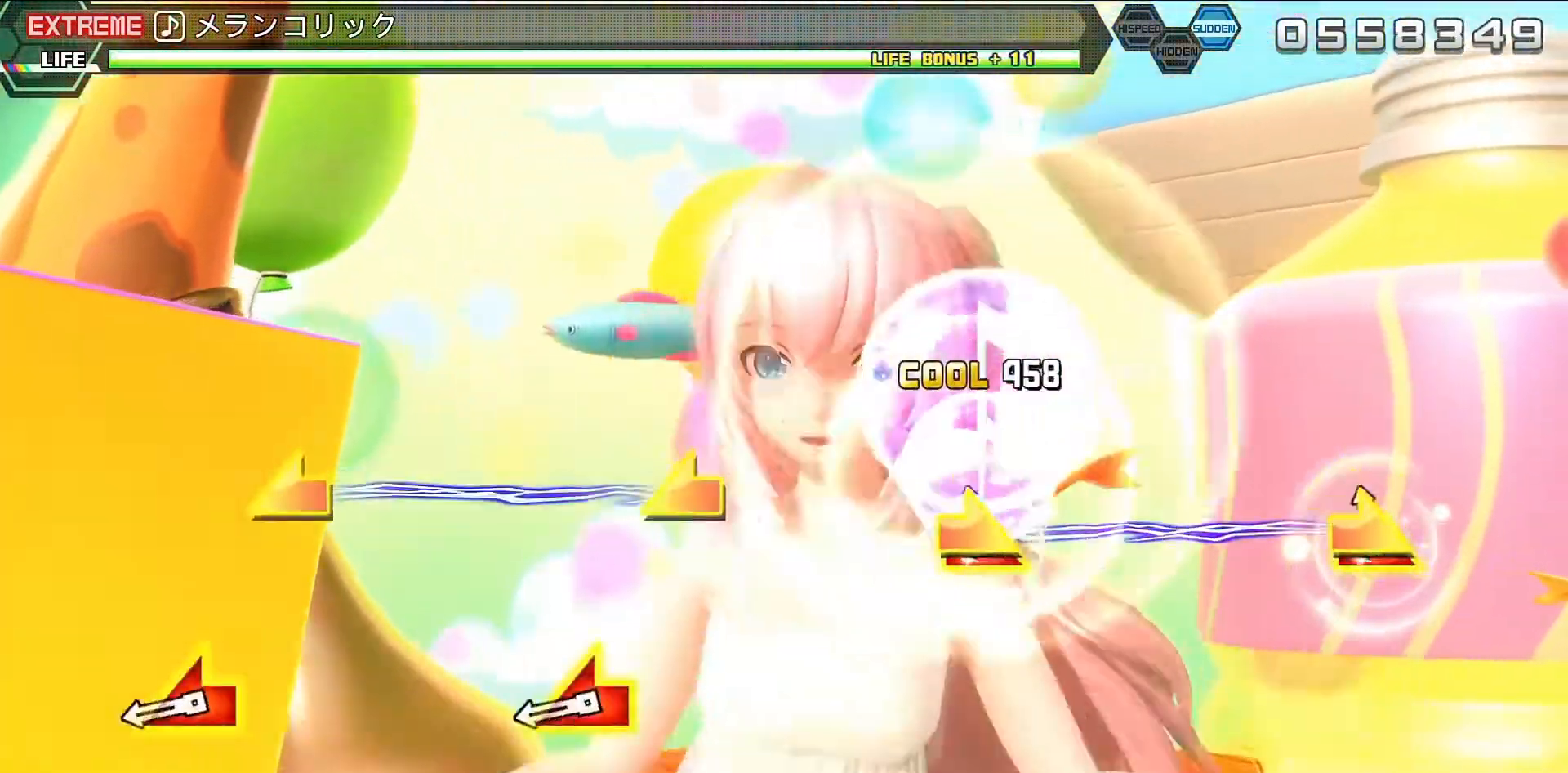
{"buttons": [], "left_stick": "left", "right_stick": "center", "events": [[100, "left_stick", "down-right"], [100, "right_stick", "right"], [233, "right_stick", "center"], [267, "left_stick", "center"], [500, "left_stick", "left"]]}
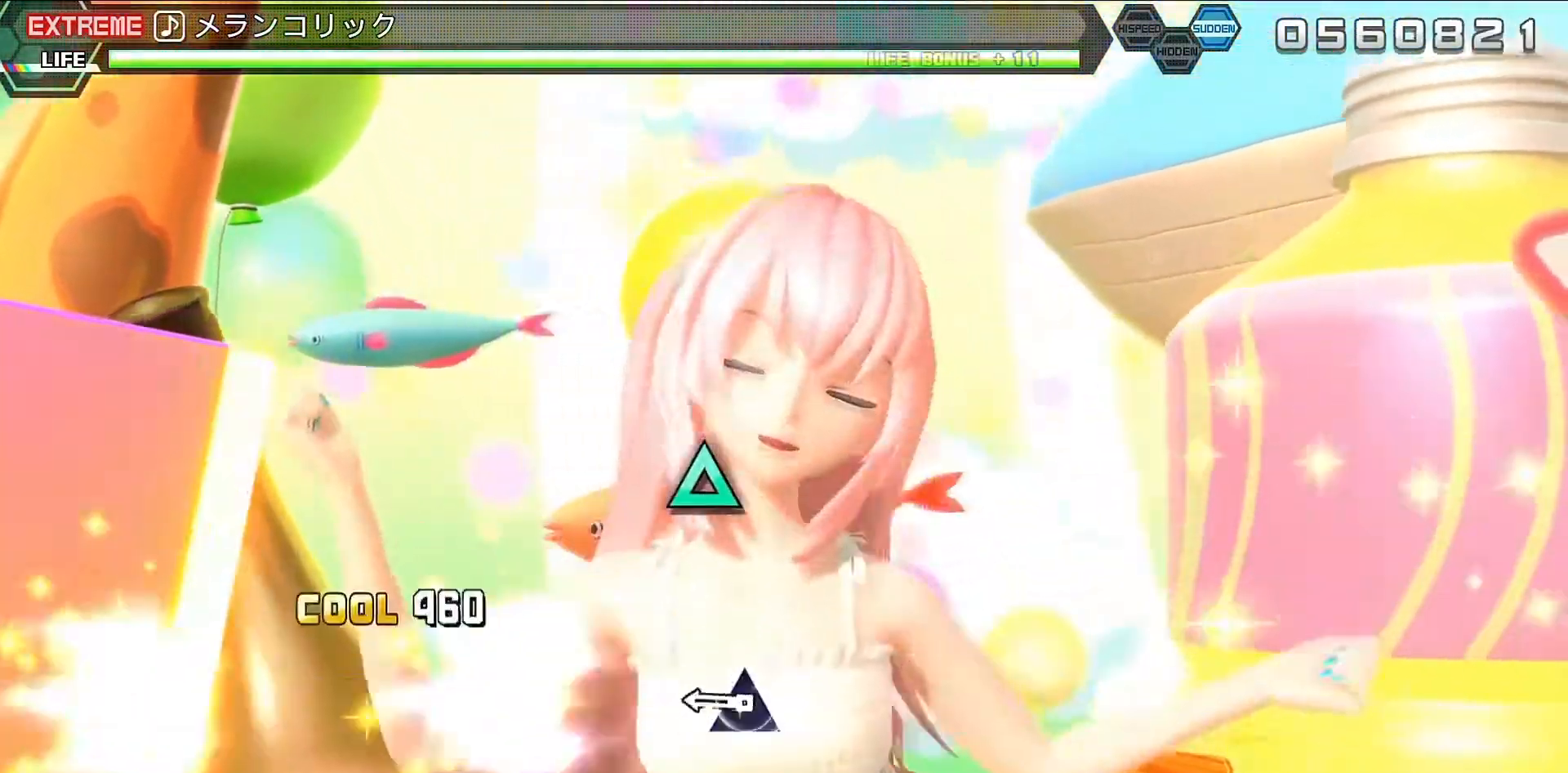
{"buttons": ["TRIANGLE"], "left_stick": "center", "right_stick": "center", "events": [[100, "right_stick", "left"], [200, "left_stick", "center"], [200, "right_stick", "center"], [467, "TRIANGLE", "down"]]}
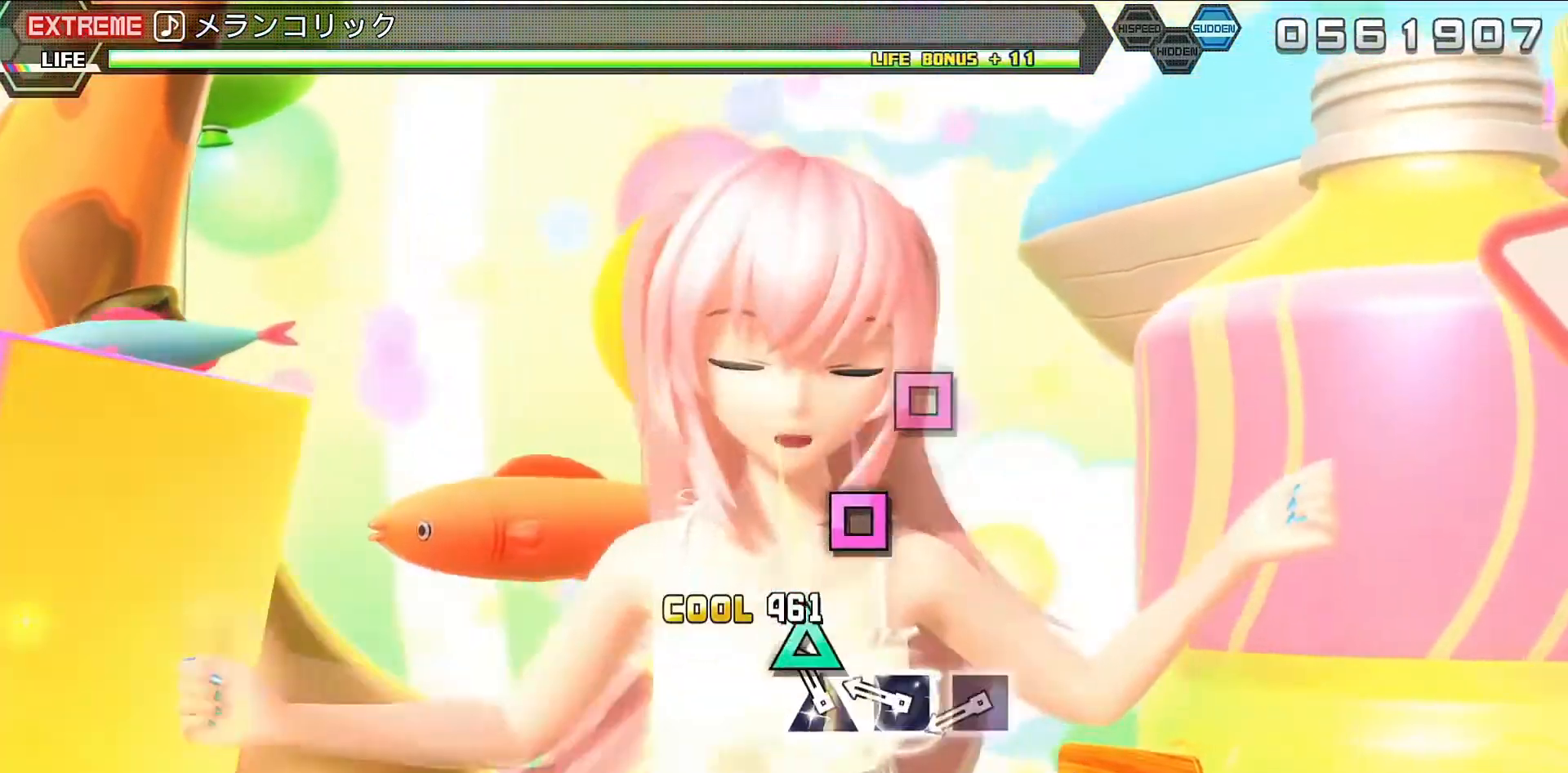
{"buttons": [], "left_stick": "center", "right_stick": "center", "events": [[67, "TRIANGLE", "up"], [167, "TRIANGLE", "down"], [233, "TRIANGLE", "up"], [400, "SQUARE", "down"], [467, "SQUARE", "up"]]}
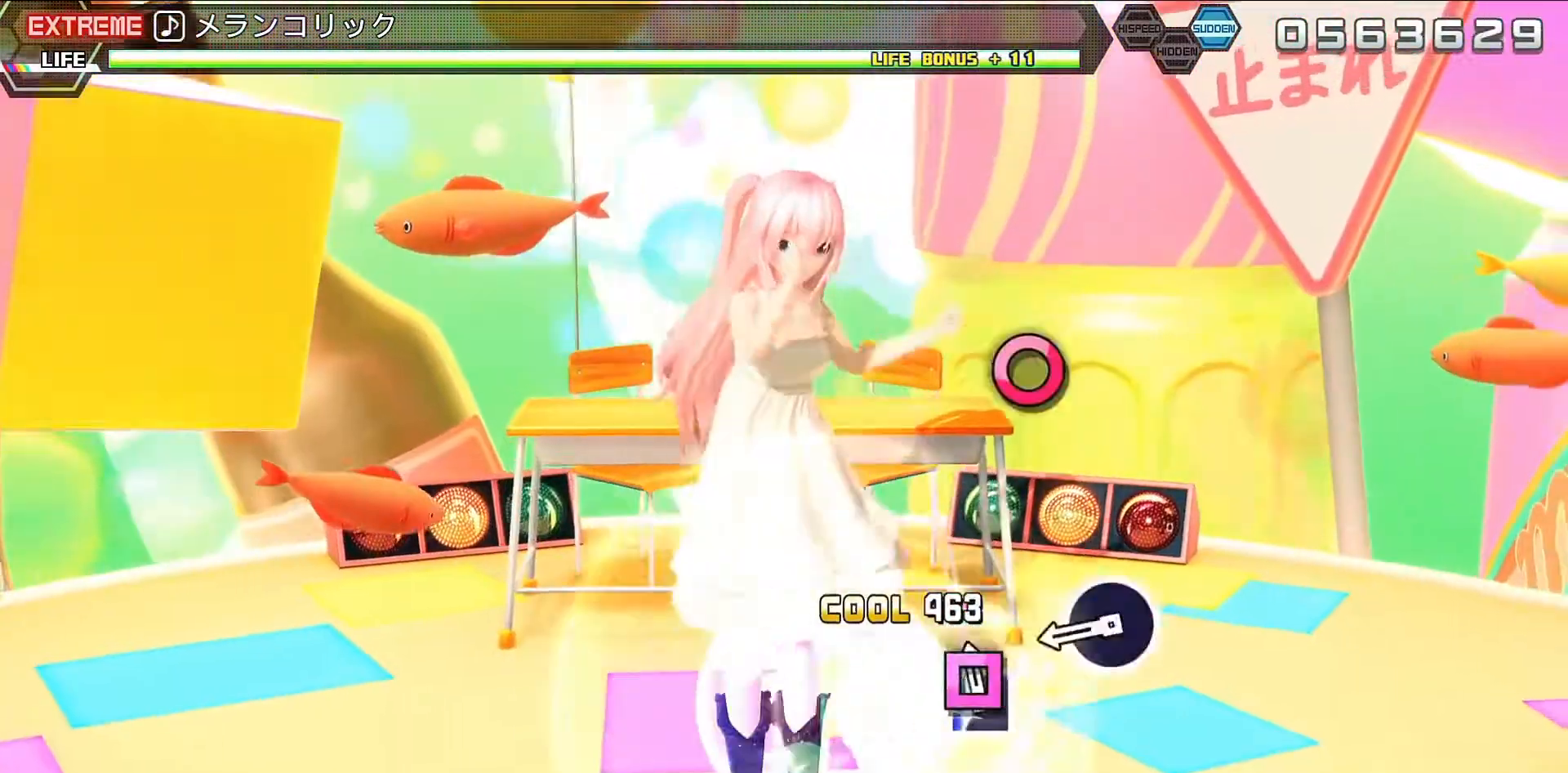
{"buttons": [], "left_stick": "center", "right_stick": "center", "events": [[133, "SQUARE", "down"], [233, "SQUARE", "up"]]}
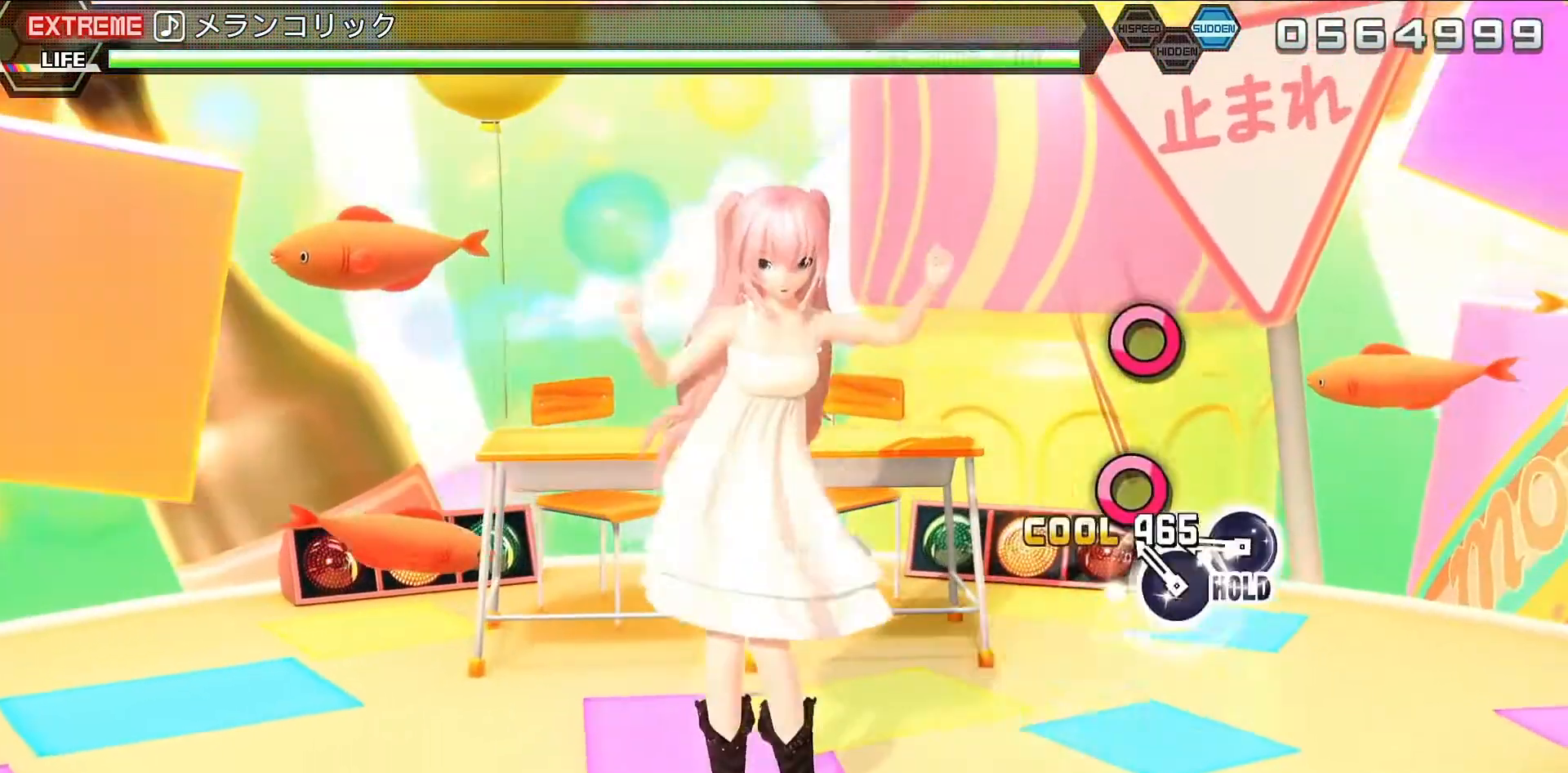
{"buttons": ["CIRCLE"], "left_stick": "center", "right_stick": "center", "events": [[67, "CIRCLE", "down"], [100, "CIRCLE", "up"], [233, "CIRCLE", "down"], [333, "CIRCLE", "up"], [500, "CIRCLE", "down"]]}
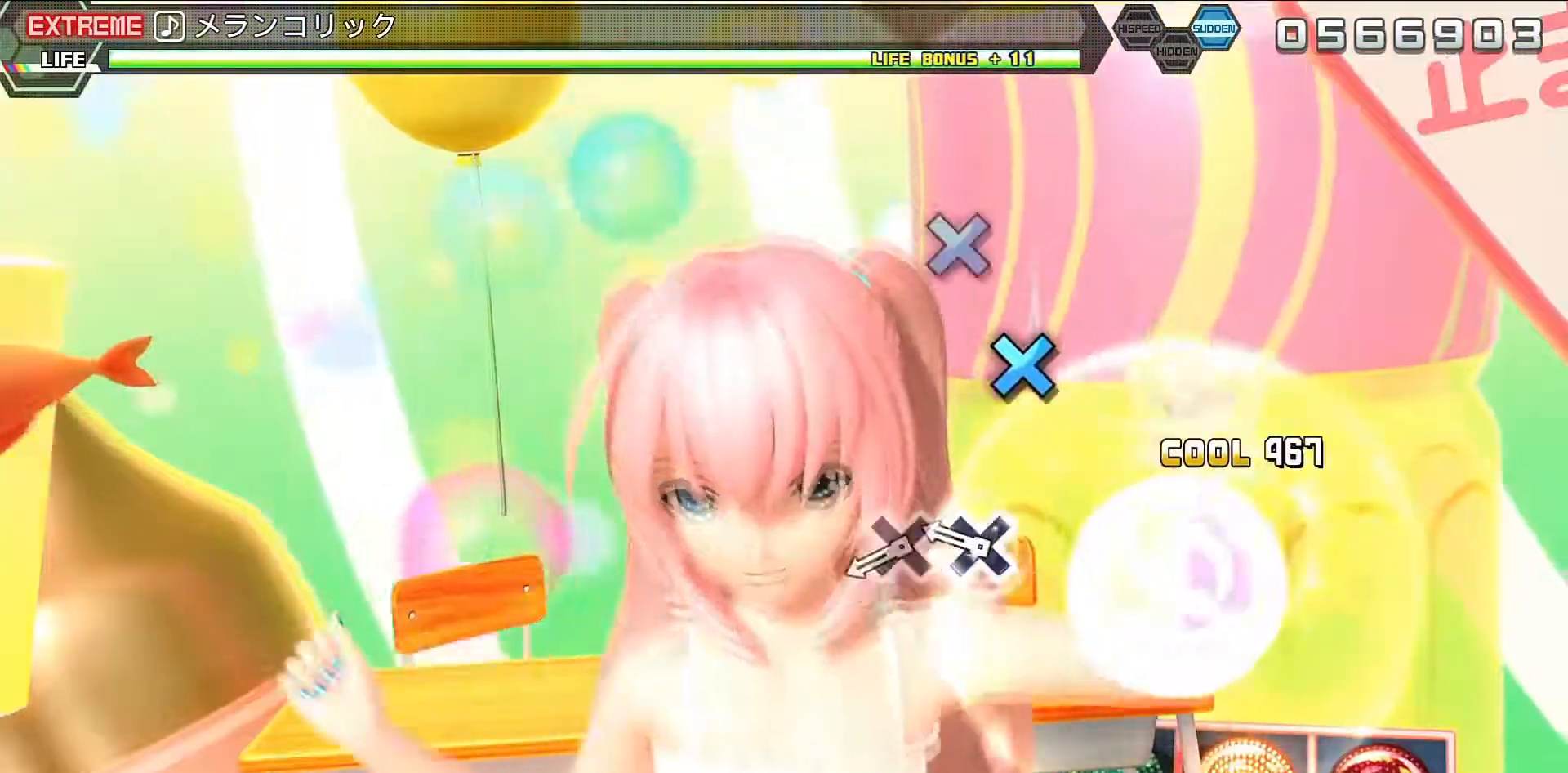
{"buttons": ["L2"], "left_stick": "center", "right_stick": "center", "events": [[67, "L2", "down"], [100, "CIRCLE", "up"], [400, "CROSS", "down"], [500, "CROSS", "up"]]}
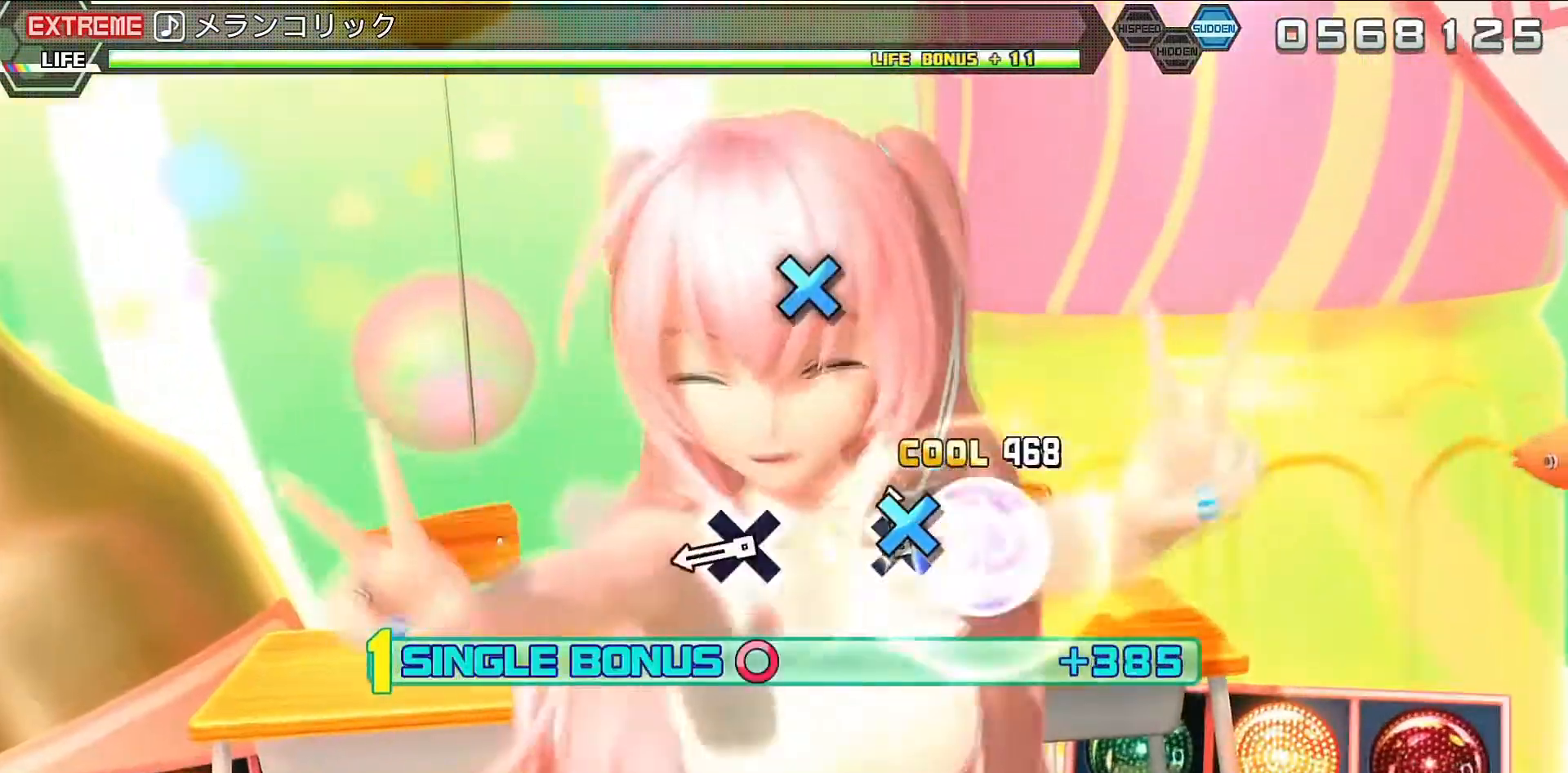
{"buttons": ["L2"], "left_stick": "center", "right_stick": "center", "events": [[133, "CROSS", "down"], [267, "CROSS", "up"]]}
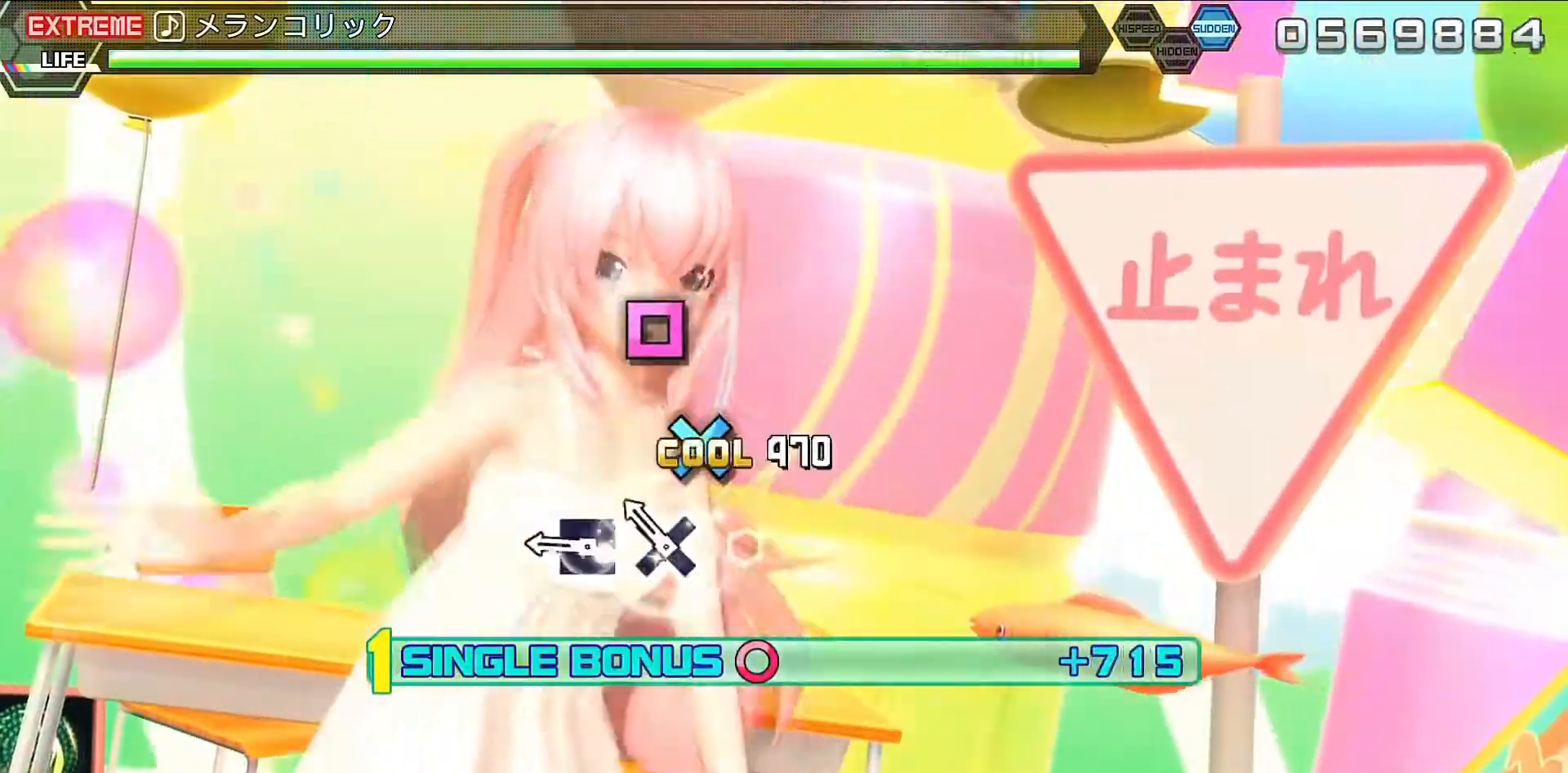
{"buttons": ["SQUARE", "L2"], "left_stick": "center", "right_stick": "center", "events": [[33, "CROSS", "down"], [167, "CROSS", "up"], [267, "CROSS", "down"], [333, "CROSS", "up"], [467, "SQUARE", "down"]]}
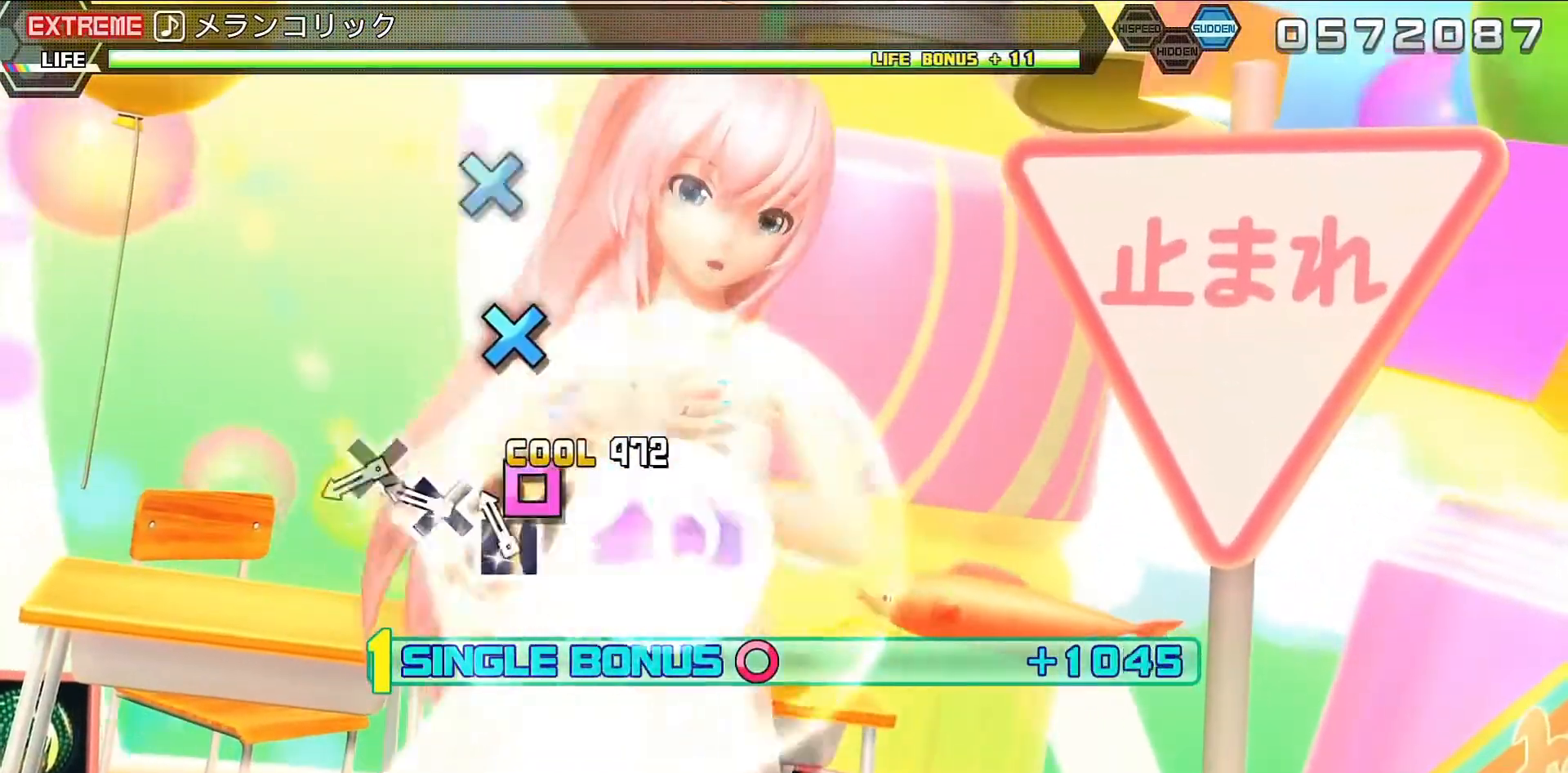
{"buttons": ["L2"], "left_stick": "center", "right_stick": "center", "events": [[33, "SQUARE", "up"], [167, "SQUARE", "down"], [233, "SQUARE", "up"], [400, "CROSS", "down"], [500, "CROSS", "up"]]}
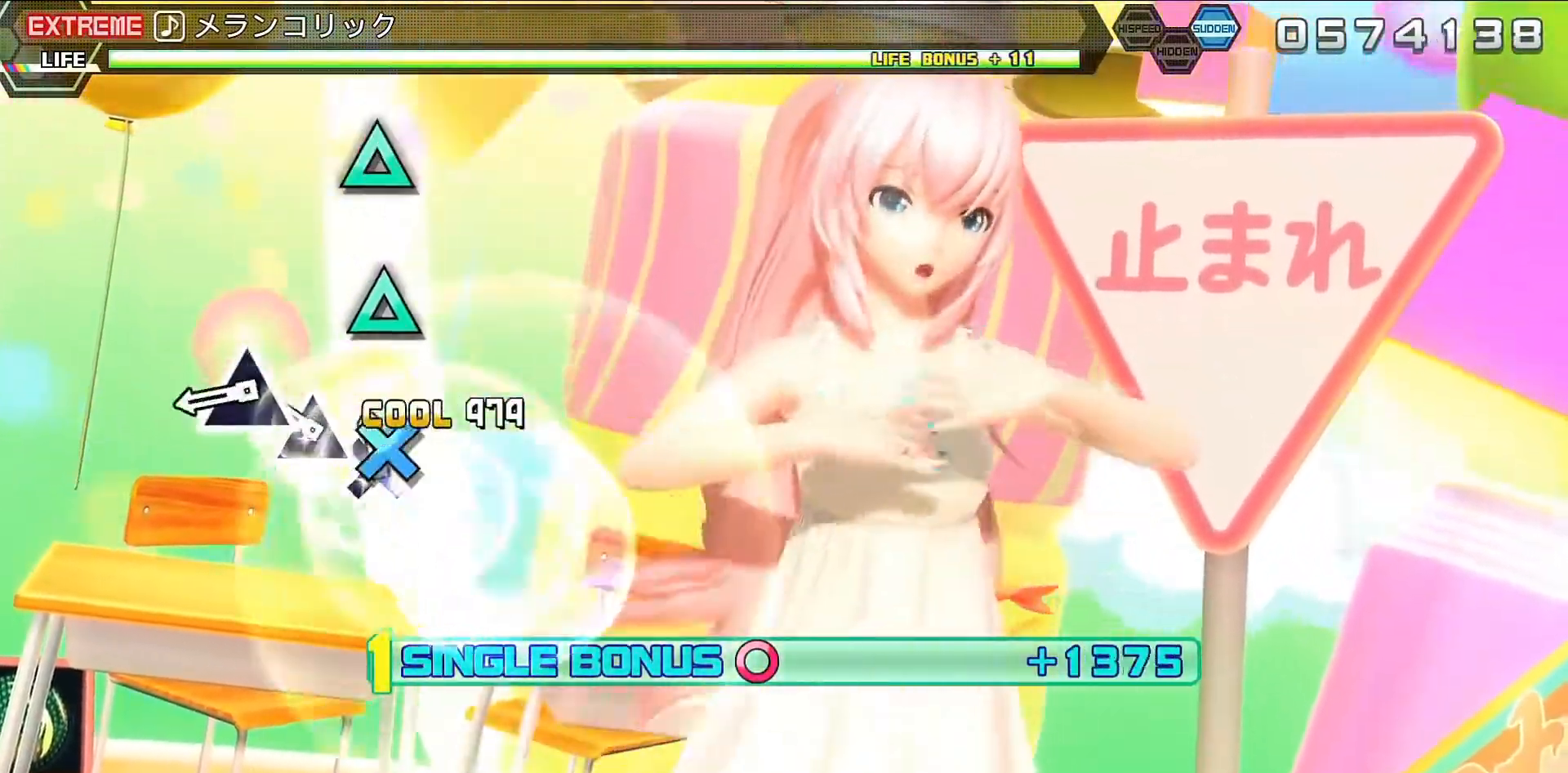
{"buttons": ["L2"], "left_stick": "center", "right_stick": "center", "events": [[100, "CROSS", "down"], [167, "CROSS", "up"], [333, "TRIANGLE", "down"], [400, "TRIANGLE", "up"]]}
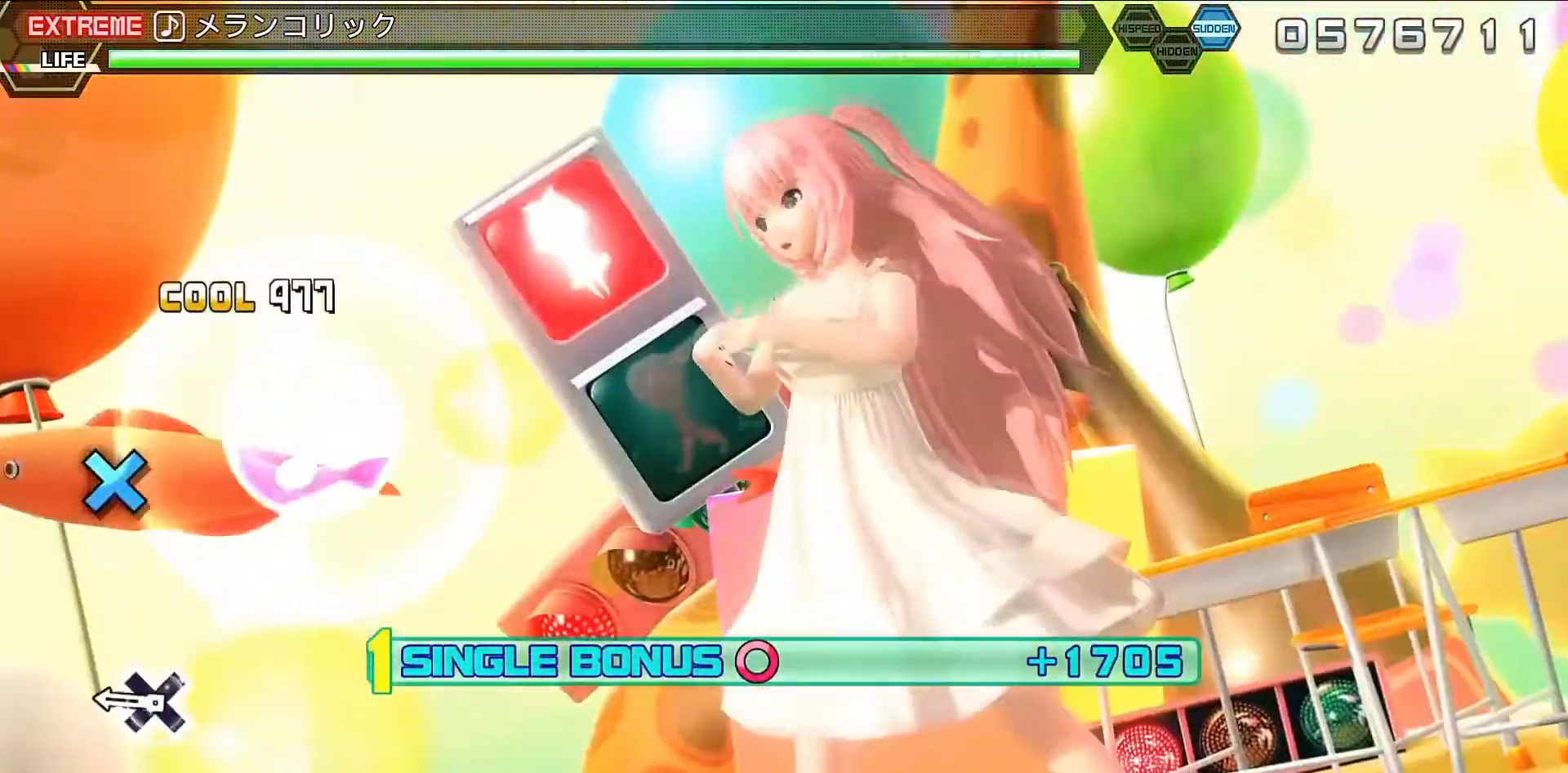
{"buttons": ["CROSS", "L2"], "left_stick": "center", "right_stick": "center", "events": [[33, "TRIANGLE", "down"], [167, "TRIANGLE", "up"], [467, "CROSS", "down"]]}
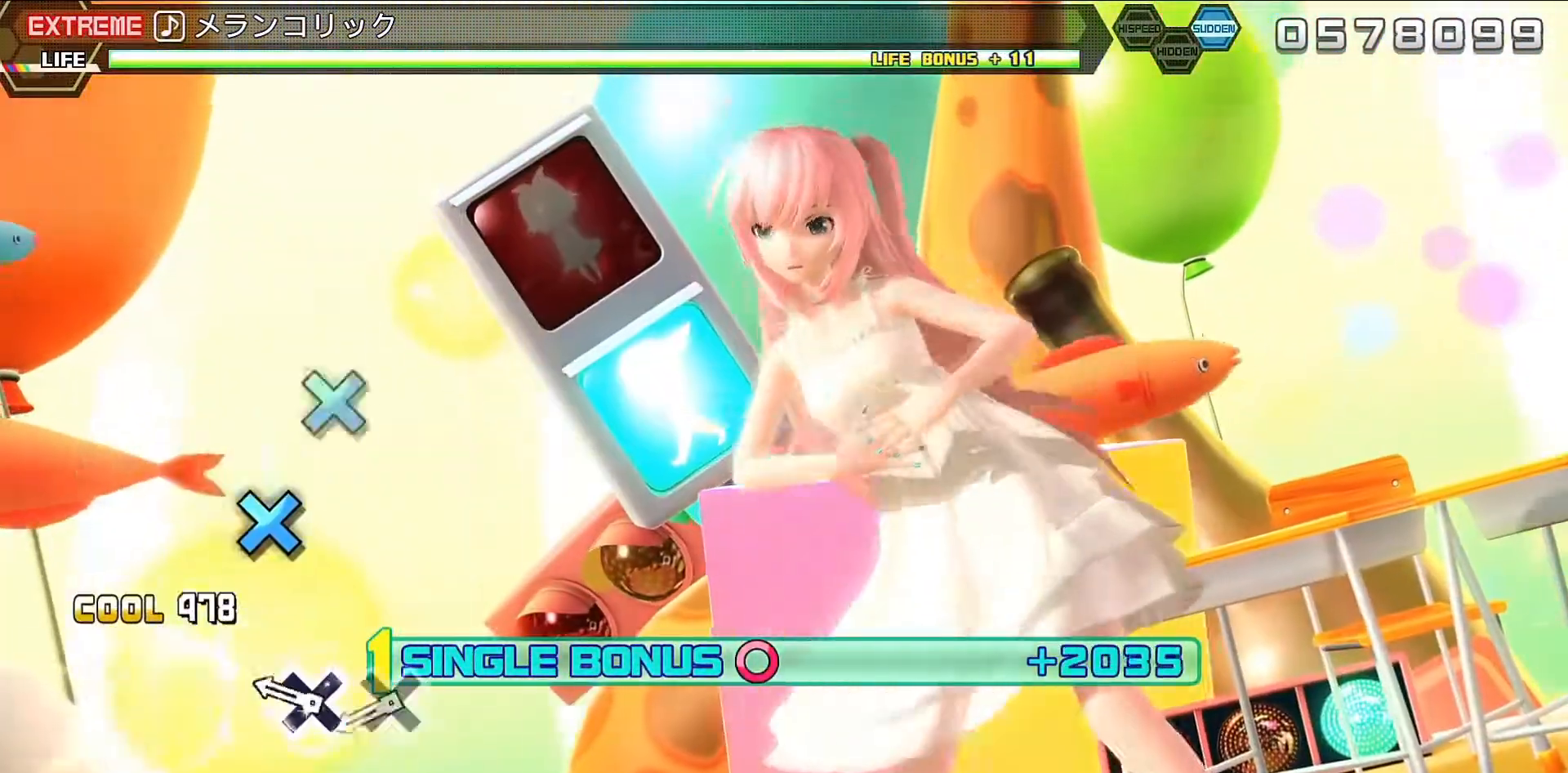
{"buttons": ["L2"], "left_stick": "center", "right_stick": "center", "events": [[200, "CROSS", "up"], [400, "CROSS", "down"], [500, "CROSS", "up"]]}
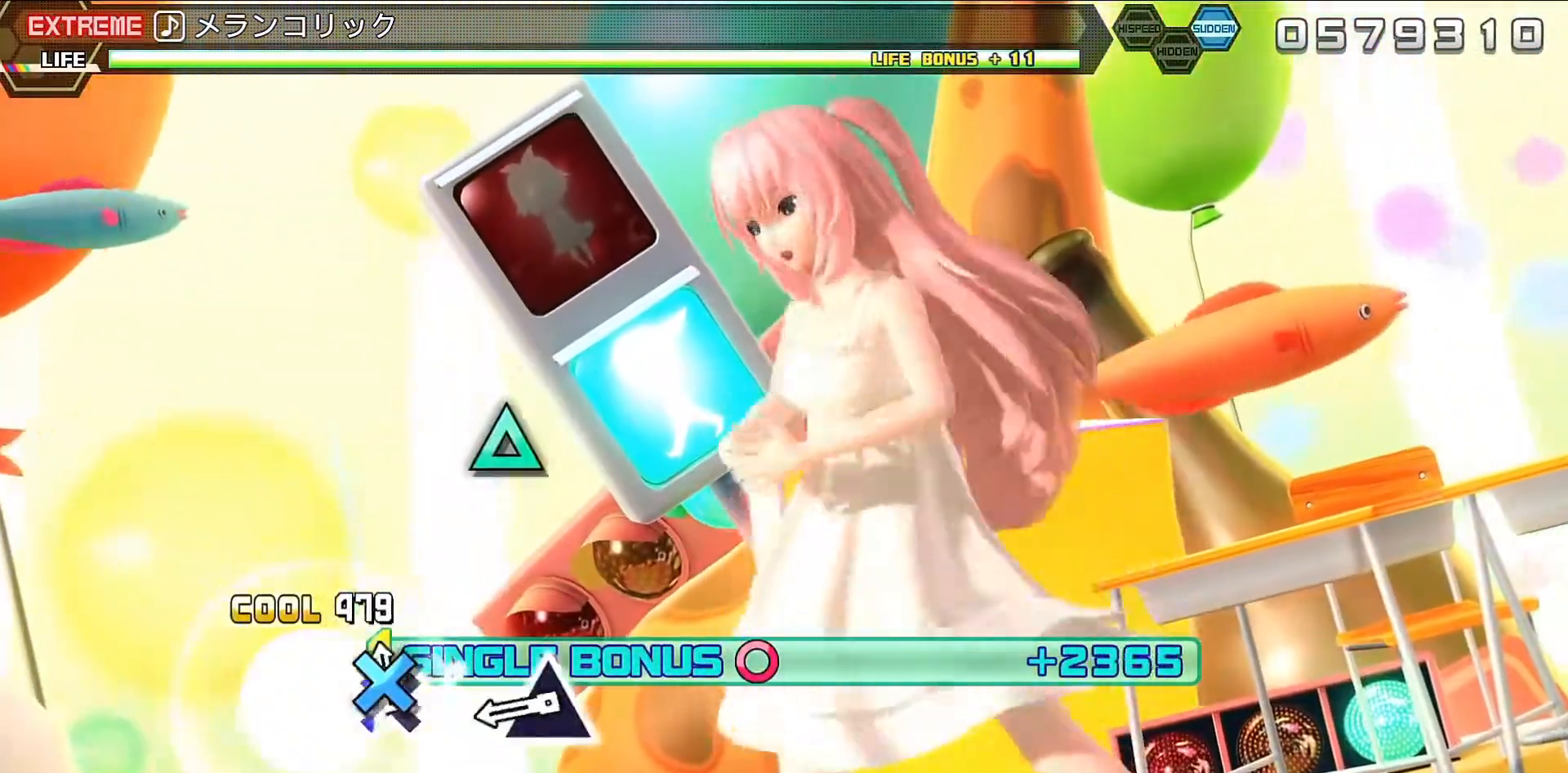
{"buttons": ["L2"], "left_stick": "center", "right_stick": "center", "events": [[100, "CROSS", "down"], [233, "CROSS", "up"]]}
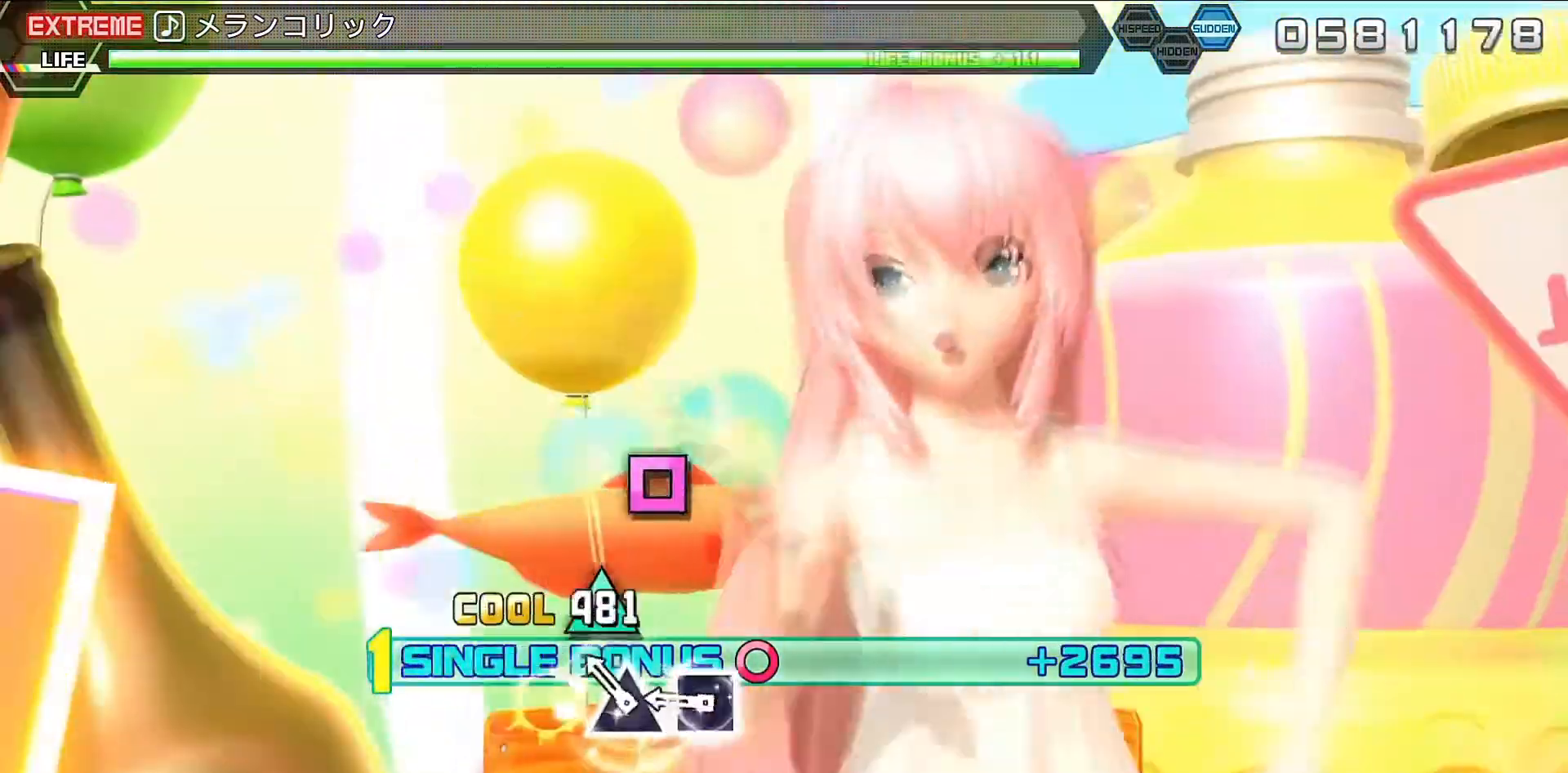
{"buttons": ["SQUARE", "L2"], "left_stick": "center", "right_stick": "center", "events": [[33, "TRIANGLE", "down"], [100, "TRIANGLE", "up"], [233, "TRIANGLE", "down"], [367, "TRIANGLE", "up"], [467, "SQUARE", "down"]]}
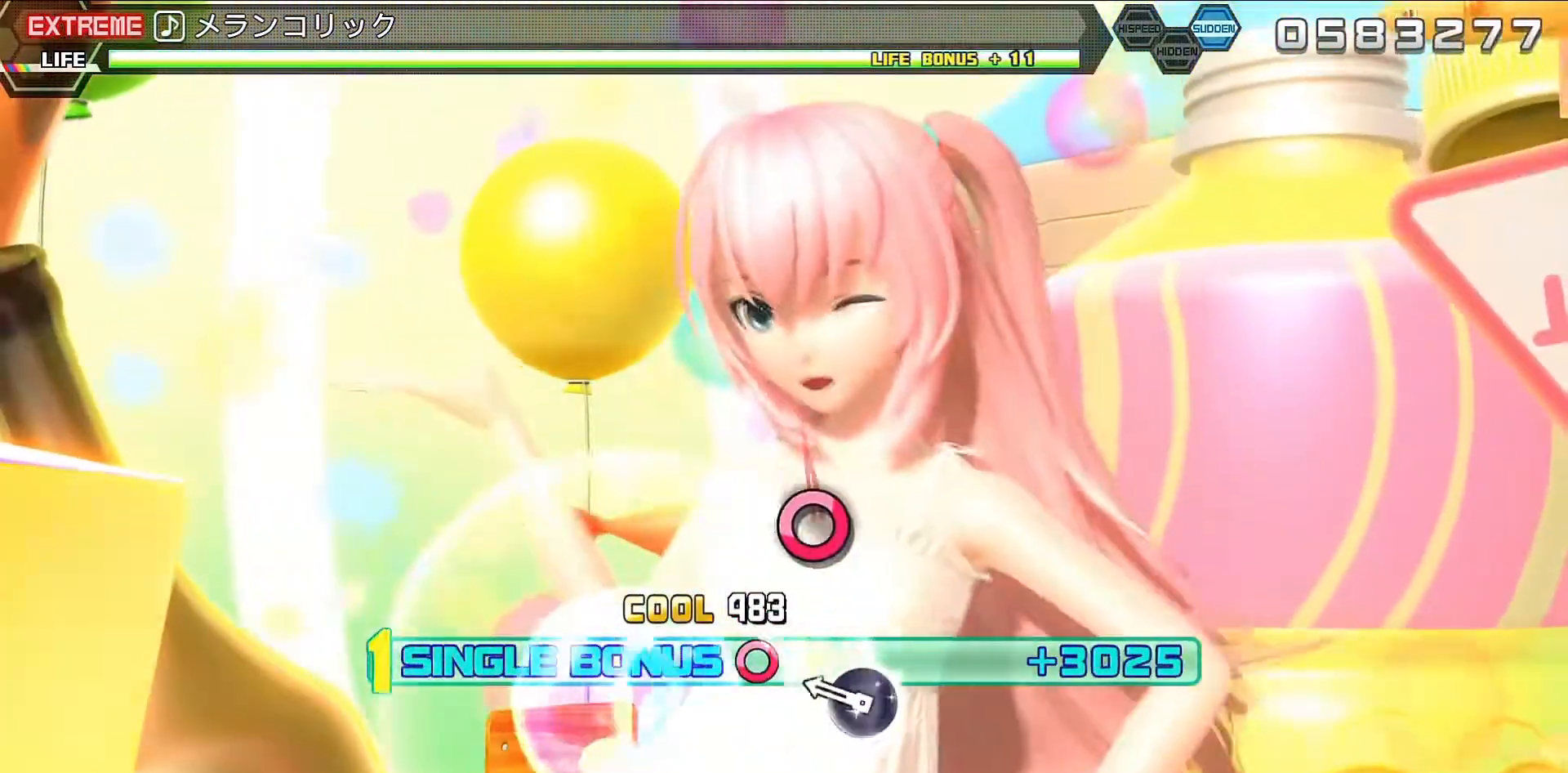
{"buttons": ["L2"], "left_stick": "center", "right_stick": "center", "events": [[67, "SQUARE", "up"], [367, "CIRCLE", "down"], [500, "CIRCLE", "up"]]}